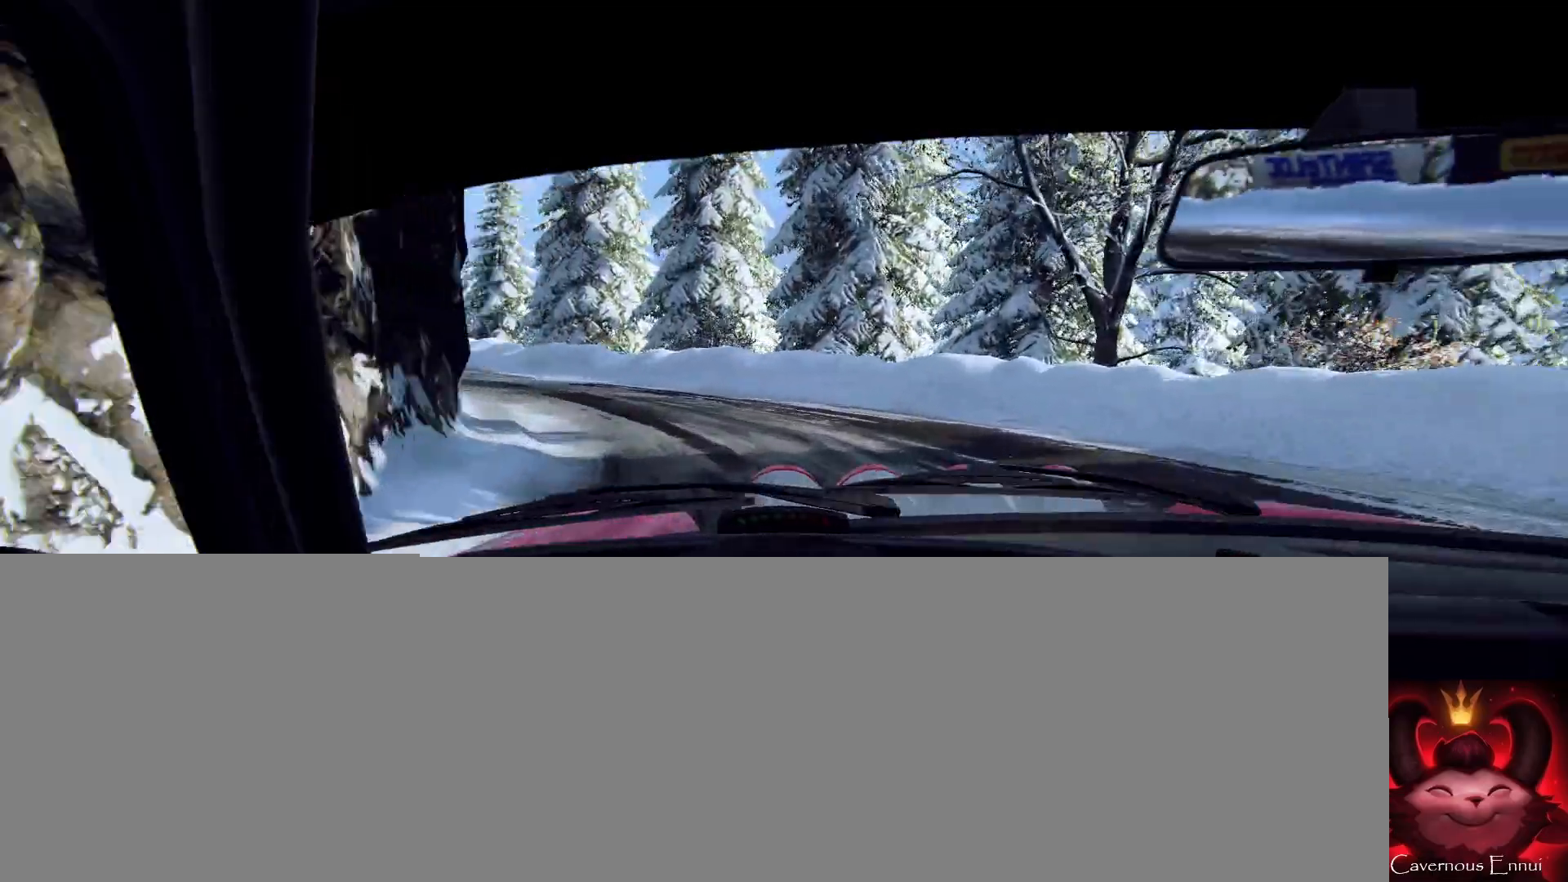
Gameplay with a controller (Xbox layout); each line is a JSON object with the inputs held at the frame after it. "events" lists button and stick changes between this image and that frame as [ms after this image, input, new state], when the widget could be followed in between. Not read: L3 R3.
{"buttons": [], "left_stick": "right", "right_stick": "center", "events": [[33, "right_stick", "center"], [100, "left_stick", "center"], [300, "left_stick", "right"]]}
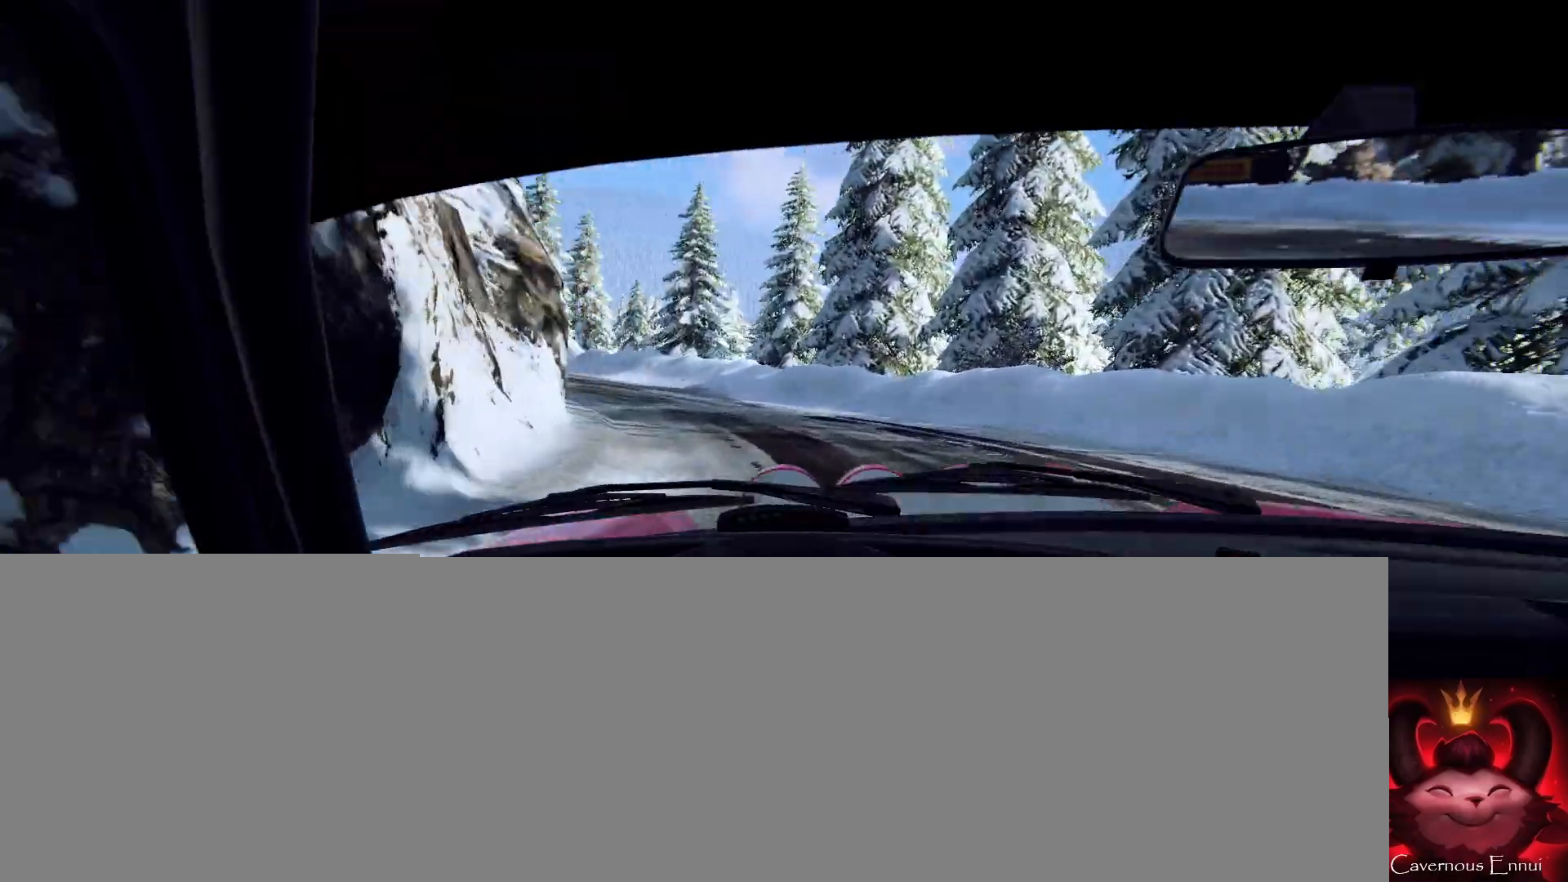
{"buttons": [], "left_stick": "down-left", "right_stick": "center", "events": [[33, "left_stick", "center"], [33, "right_stick", "up"], [233, "left_stick", "down-left"], [300, "right_stick", "center"]]}
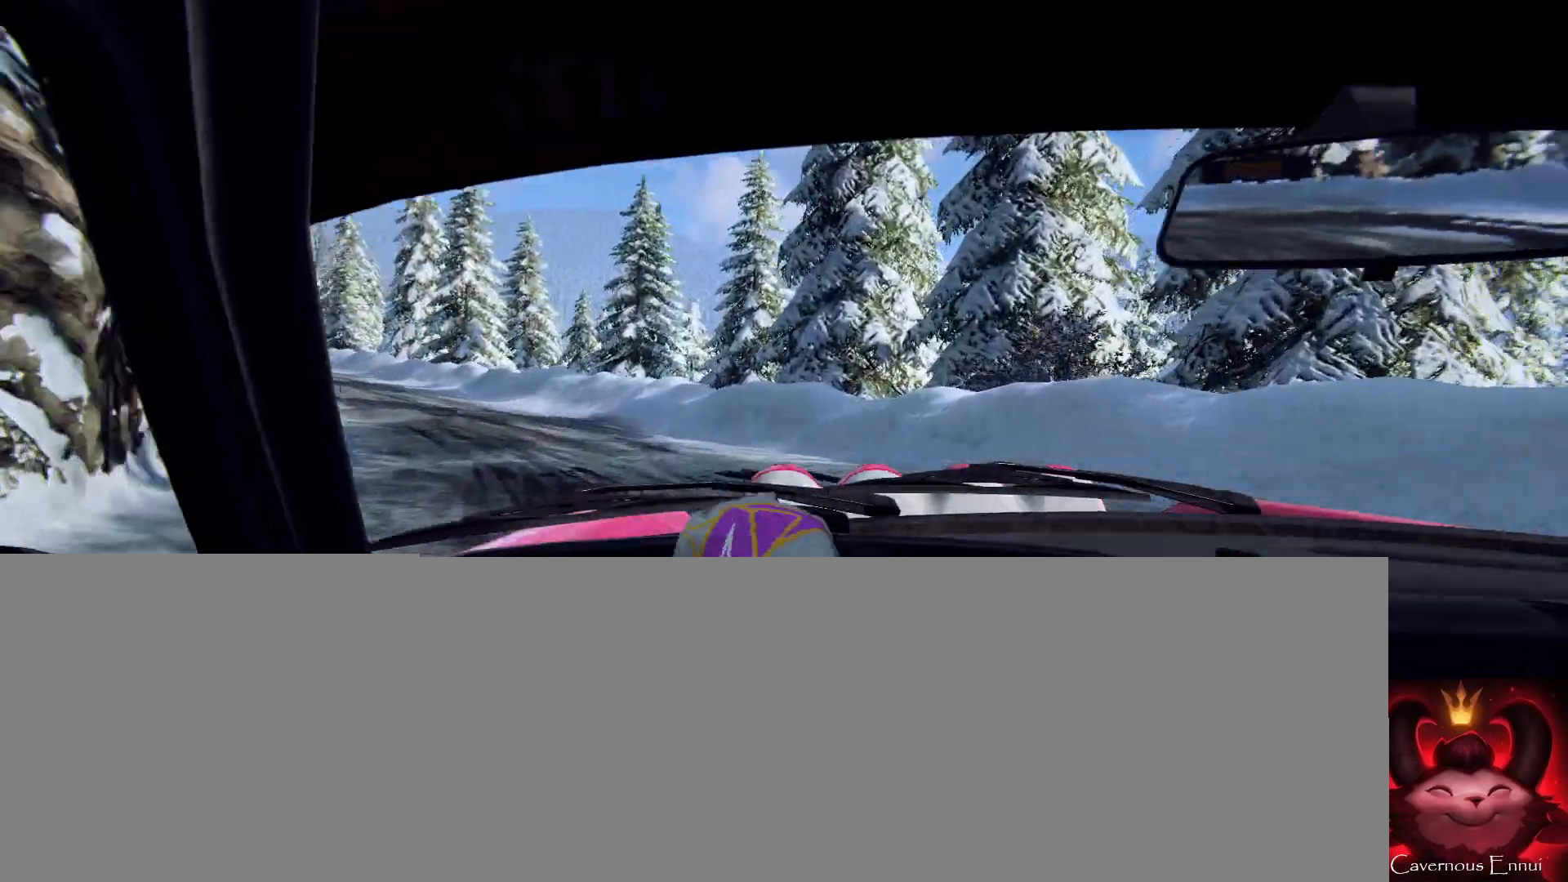
{"buttons": [], "left_stick": "right", "right_stick": "center", "events": [[233, "left_stick", "center"], [233, "right_stick", "up"], [367, "right_stick", "center"], [467, "left_stick", "right"]]}
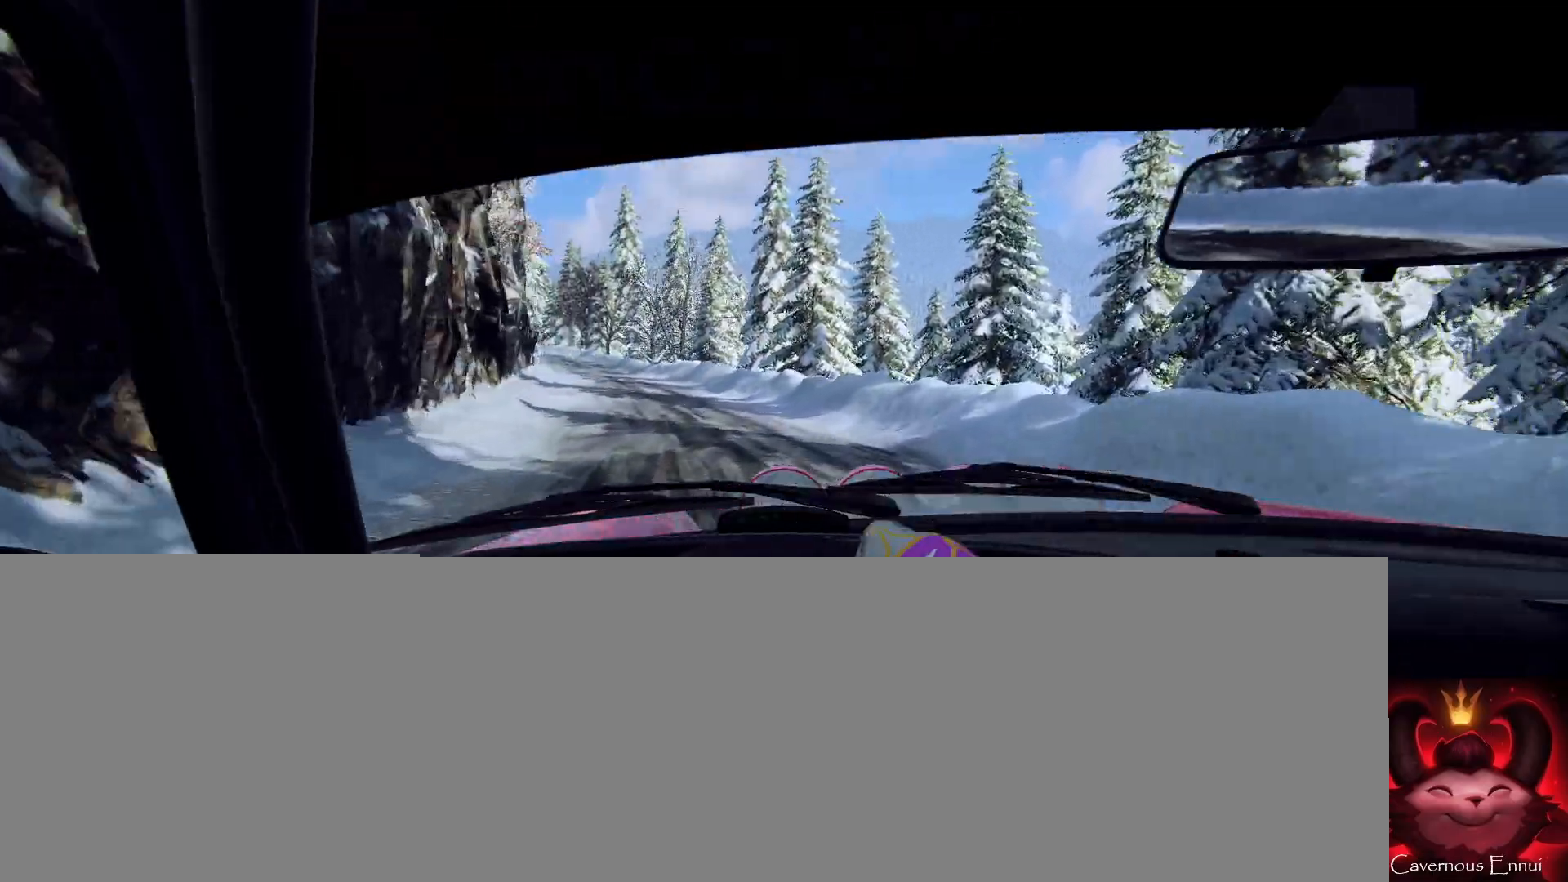
{"buttons": [], "left_stick": "center", "right_stick": "up", "events": [[33, "left_stick", "center"], [33, "right_stick", "up"], [233, "left_stick", "right"], [267, "right_stick", "center"], [433, "left_stick", "left"], [467, "right_stick", "up"], [500, "left_stick", "center"]]}
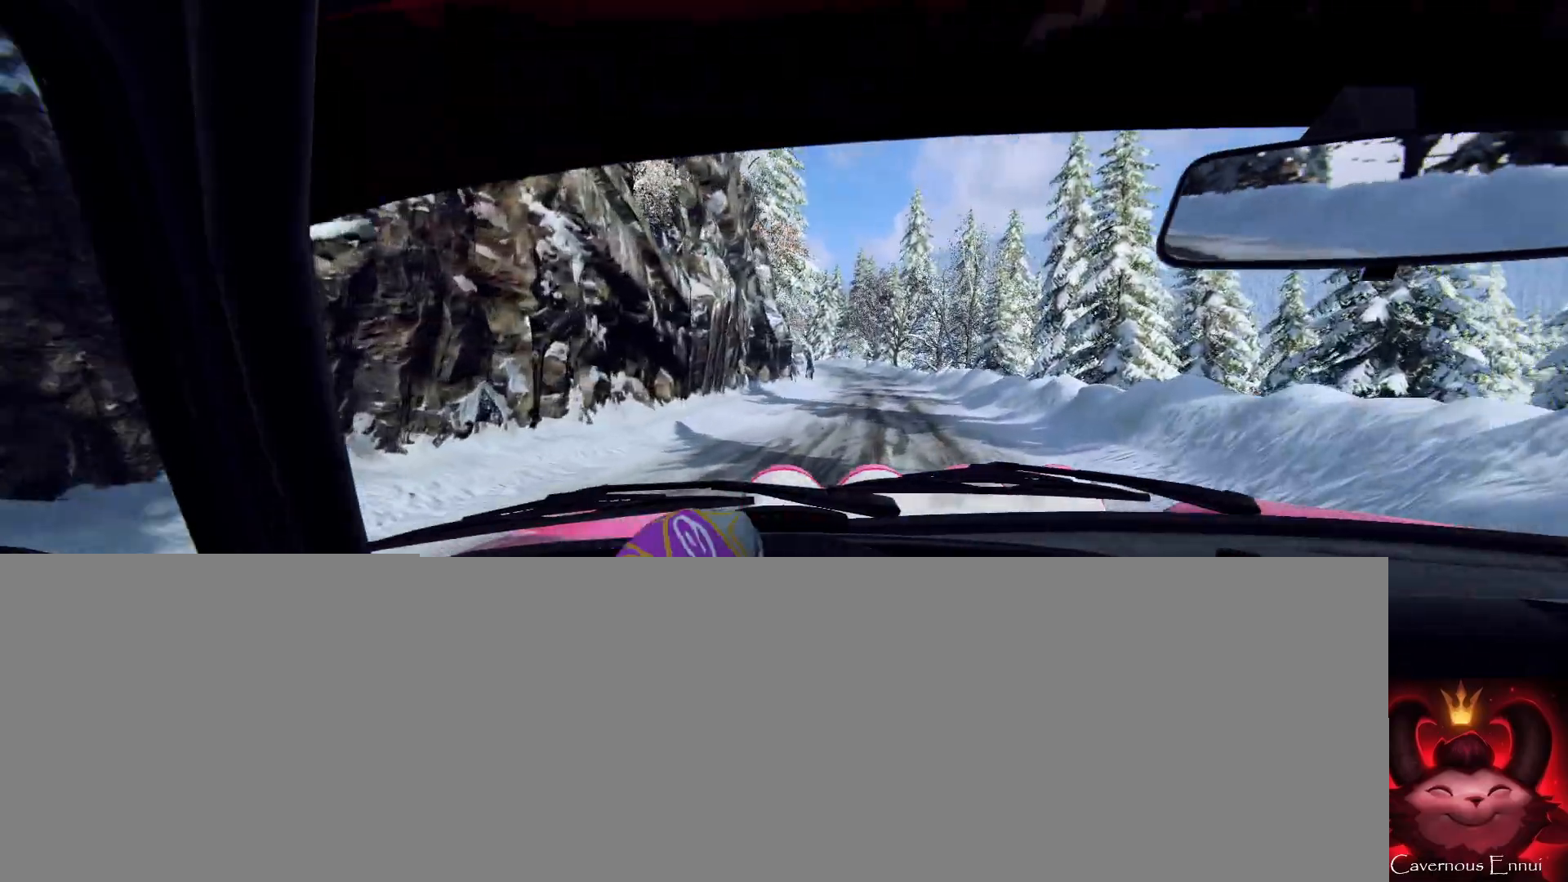
{"buttons": [], "left_stick": "right", "right_stick": "up", "events": [[33, "left_stick", "right"], [167, "right_stick", "center"], [400, "right_stick", "up"]]}
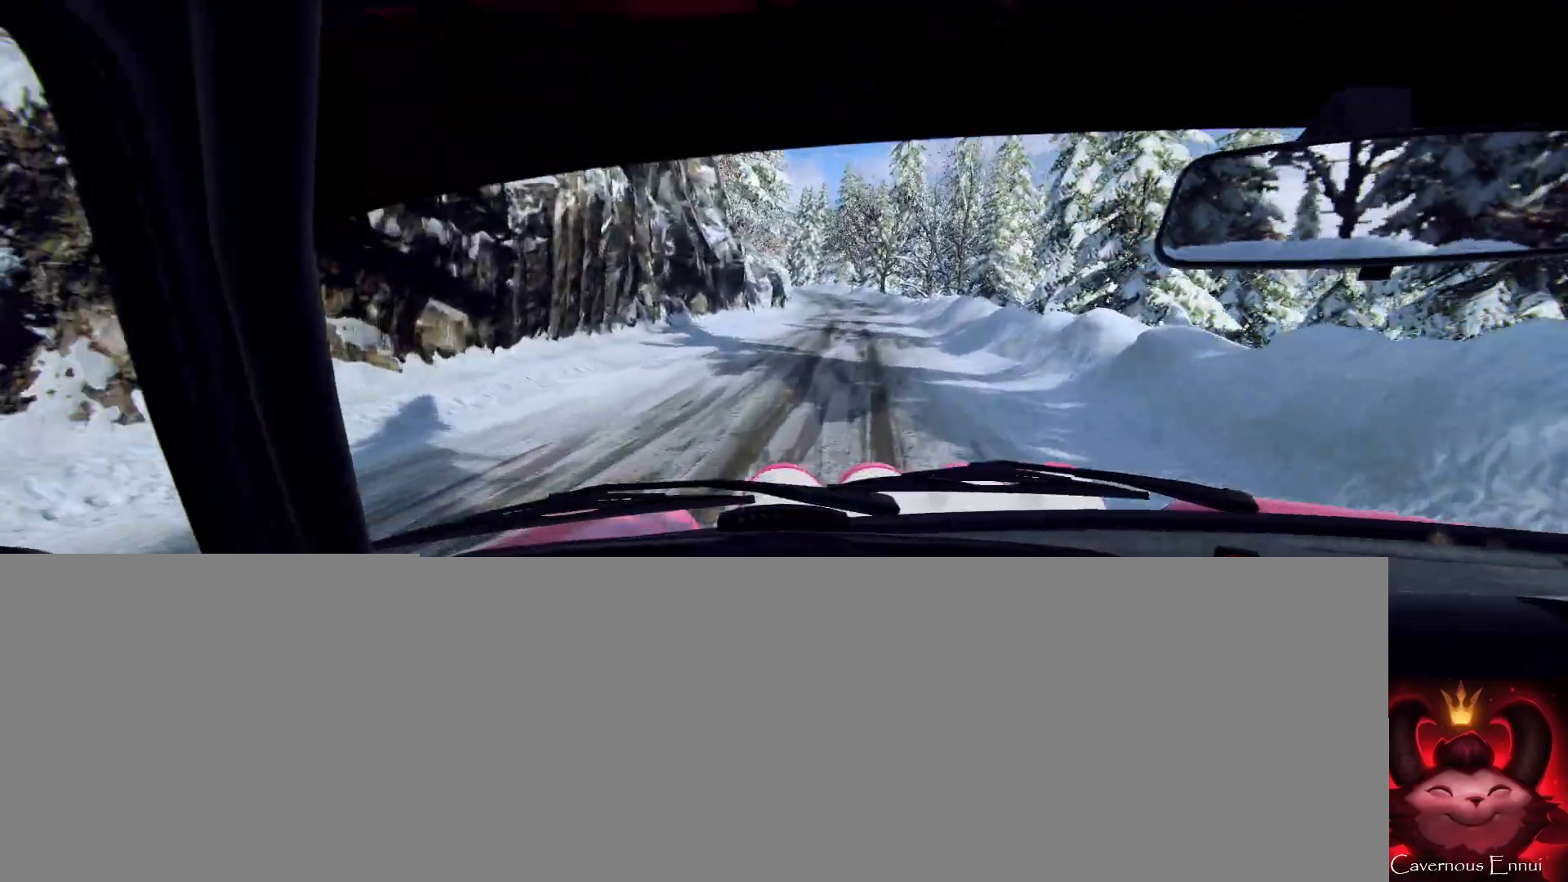
{"buttons": [], "left_stick": "left", "right_stick": "center", "events": [[67, "left_stick", "center"], [67, "right_stick", "center"], [133, "left_stick", "left"]]}
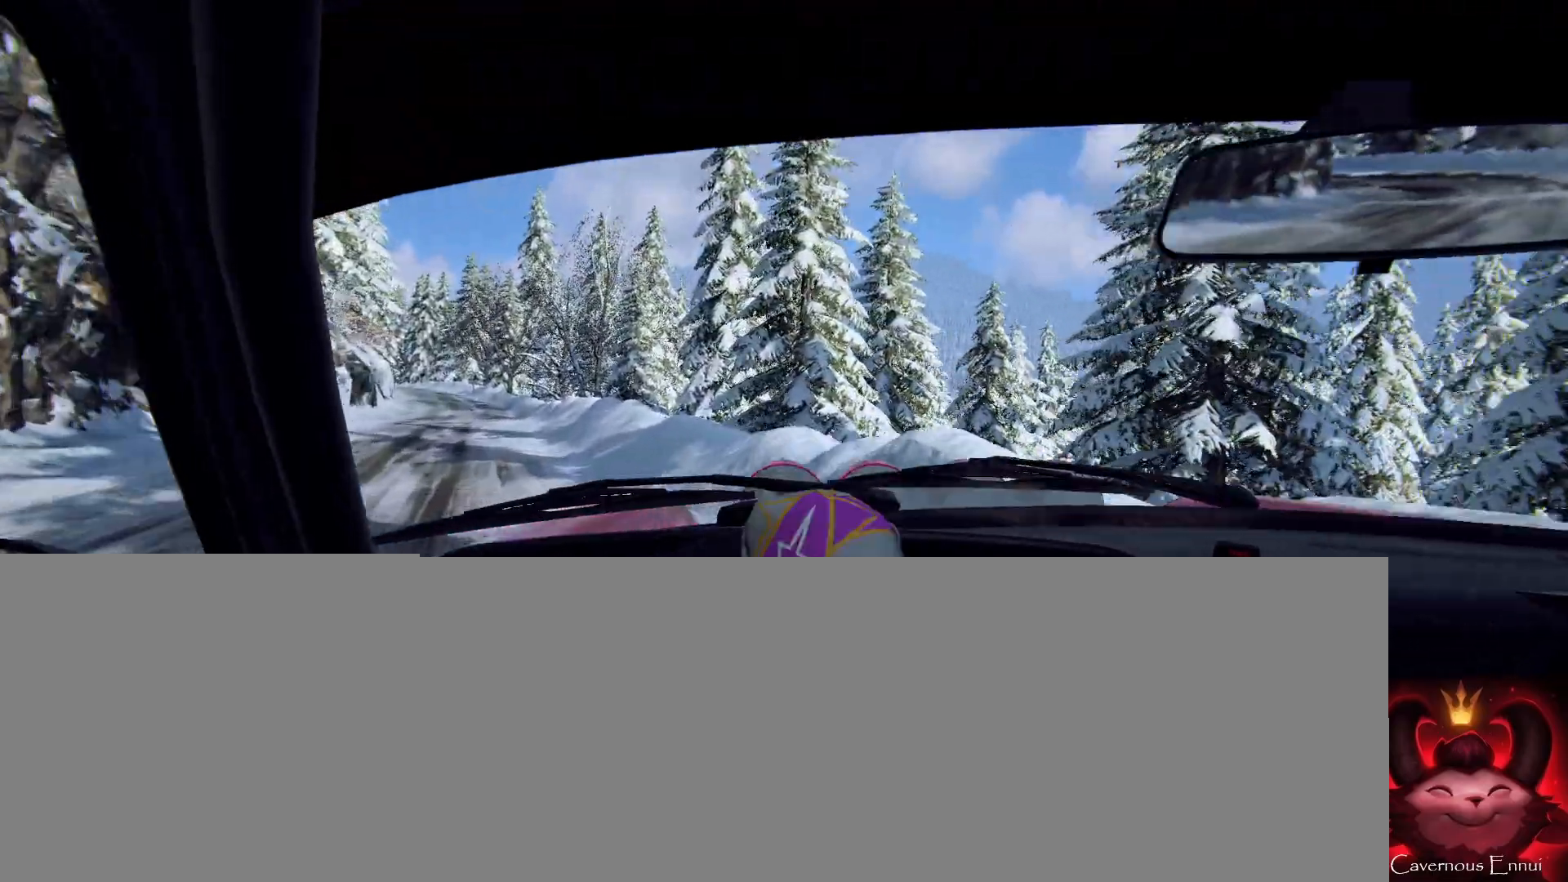
{"buttons": [], "left_stick": "right", "right_stick": "center", "events": [[267, "left_stick", "center"], [267, "right_stick", "up"], [433, "left_stick", "right"], [433, "right_stick", "center"]]}
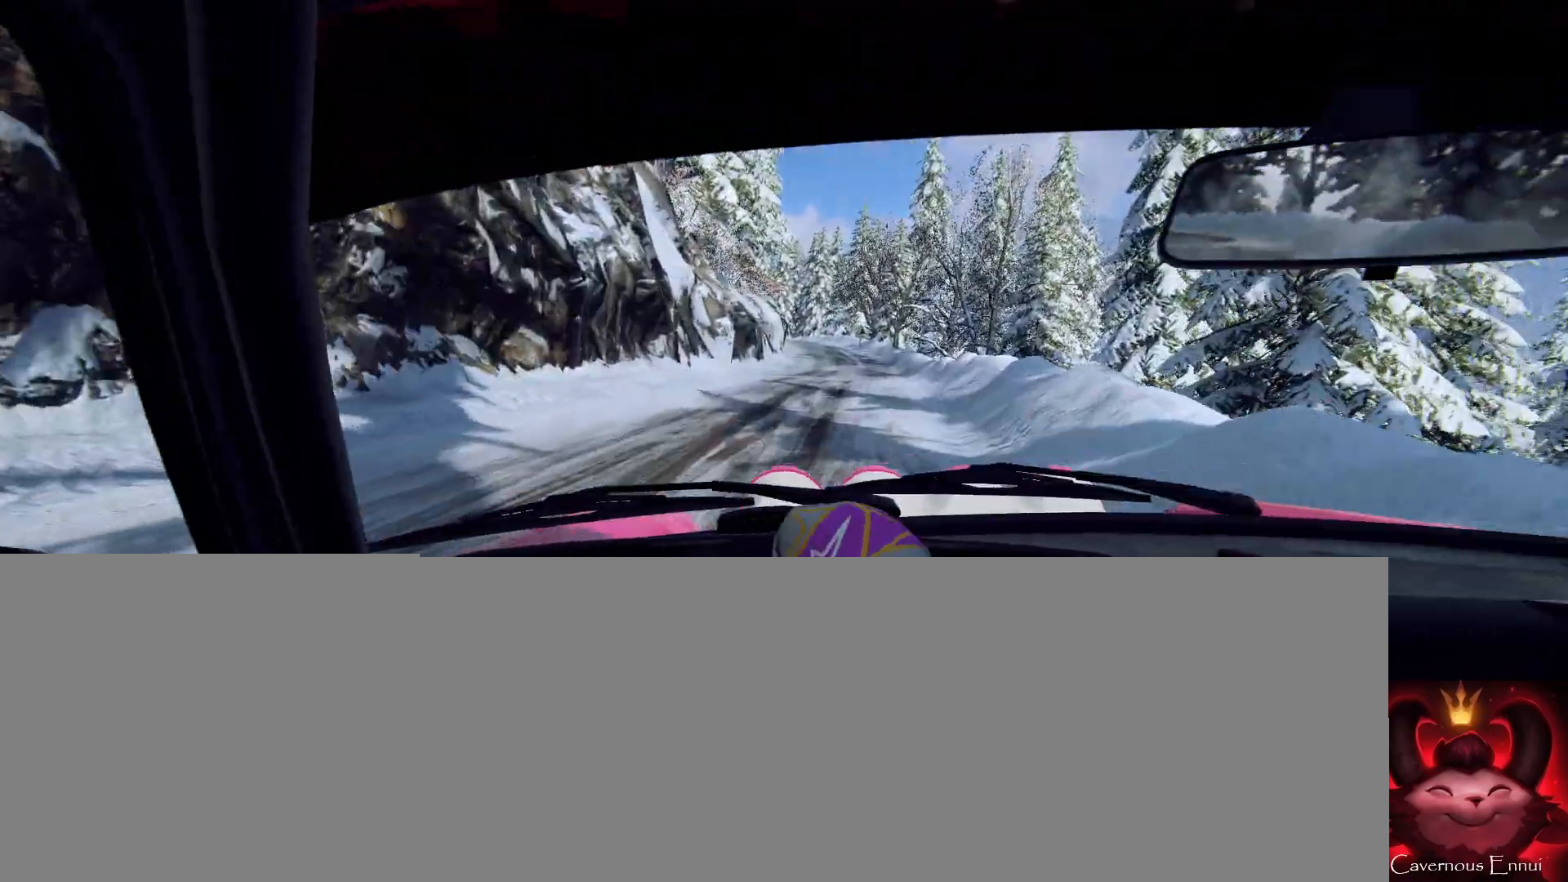
{"buttons": [], "left_stick": "center", "right_stick": "up", "events": [[100, "right_stick", "up"], [333, "left_stick", "center"]]}
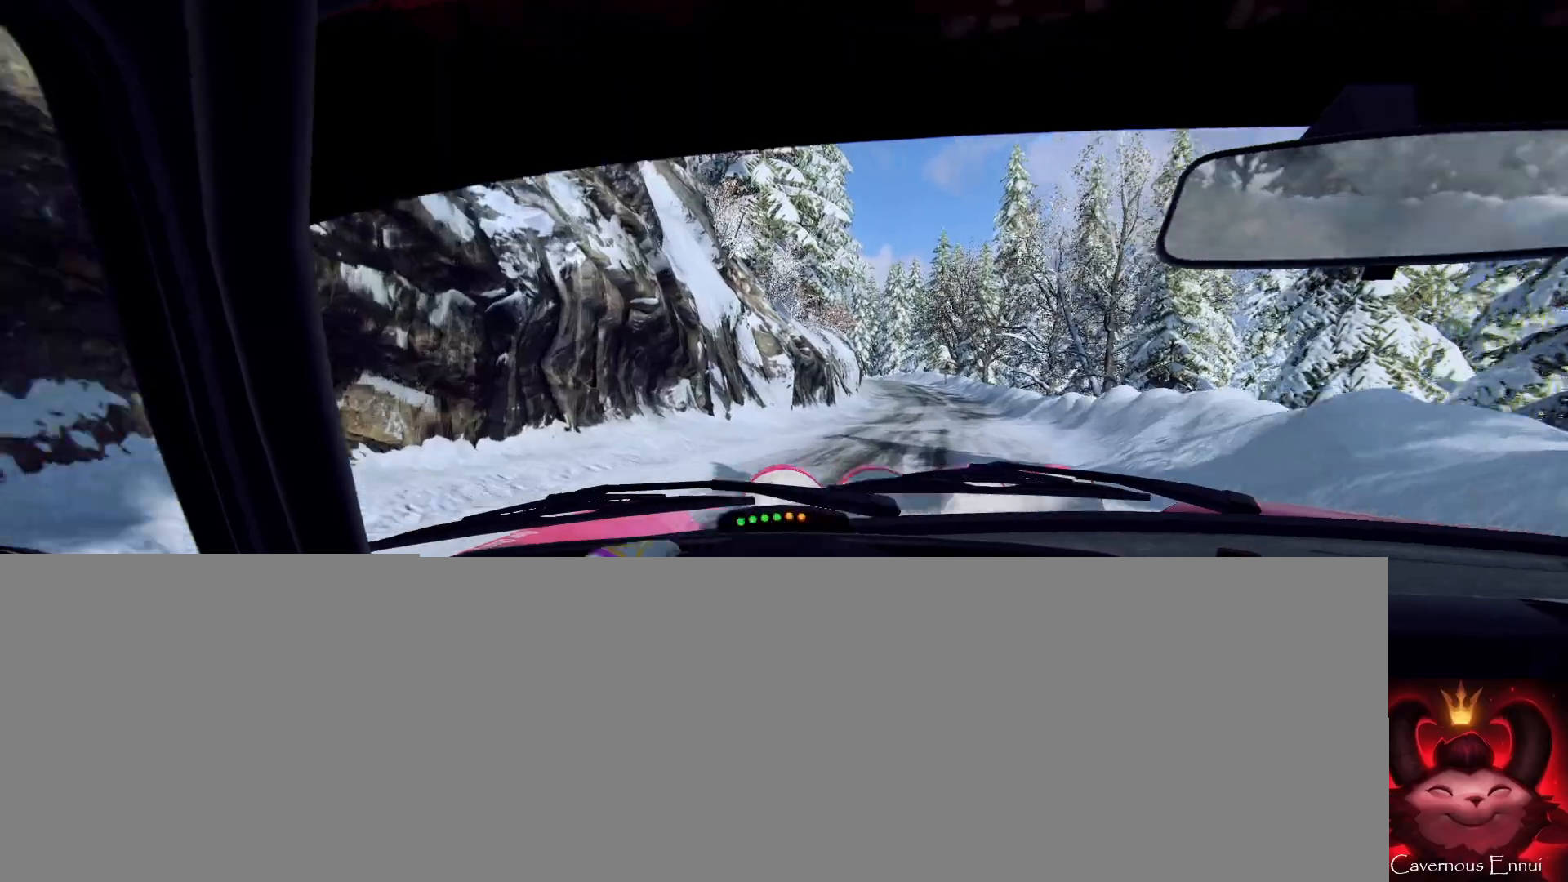
{"buttons": [], "left_stick": "center", "right_stick": "up", "events": [[33, "left_stick", "right"], [267, "left_stick", "center"]]}
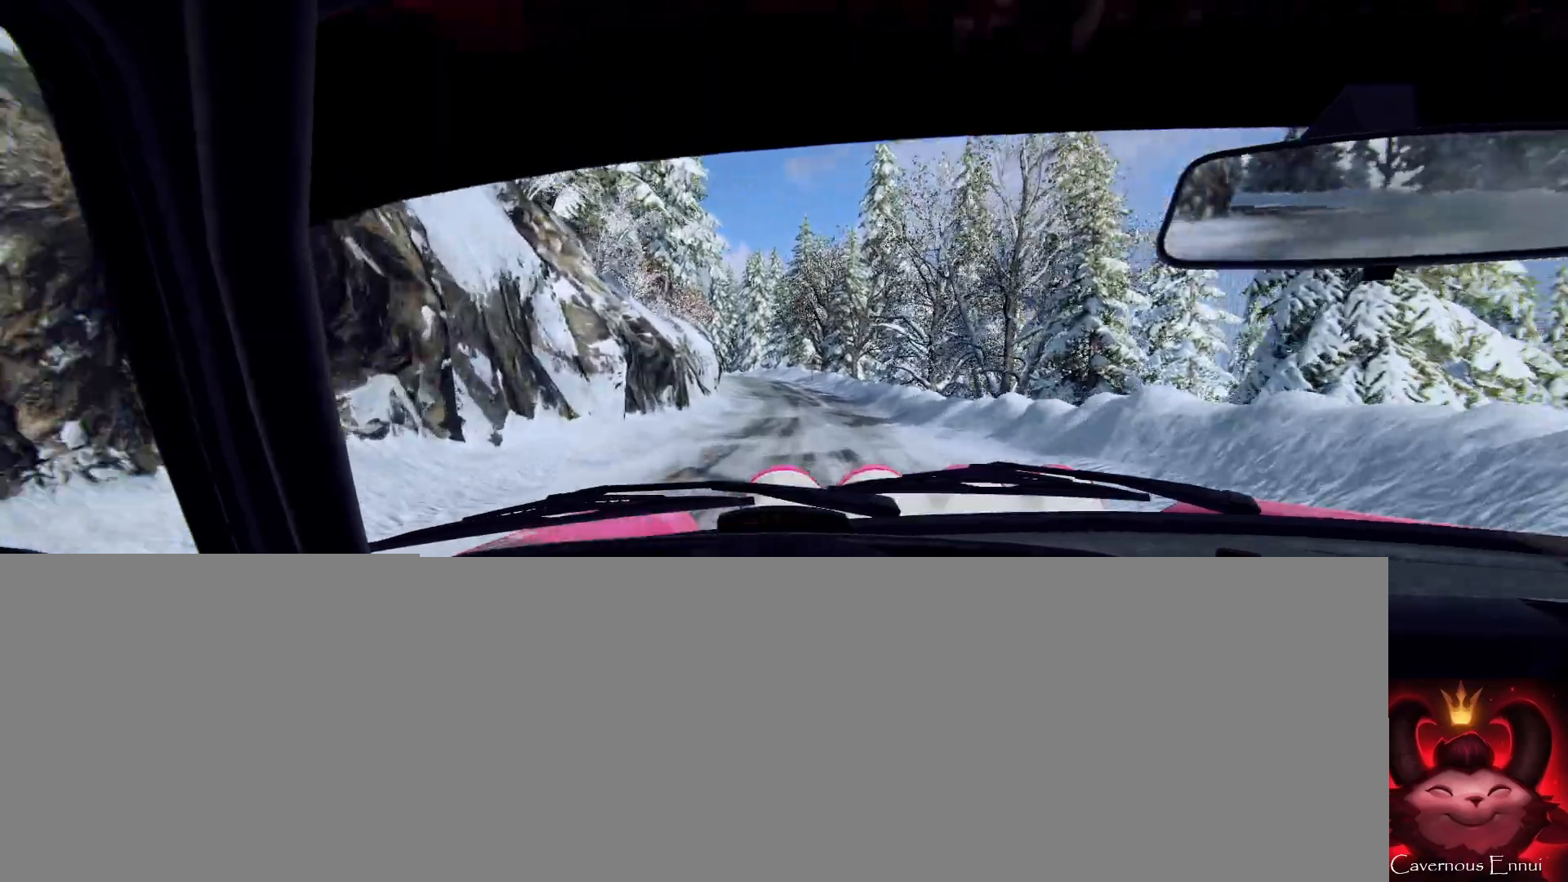
{"buttons": [], "left_stick": "left", "right_stick": "up", "events": [[100, "left_stick", "left"], [300, "left_stick", "center"], [467, "left_stick", "left"]]}
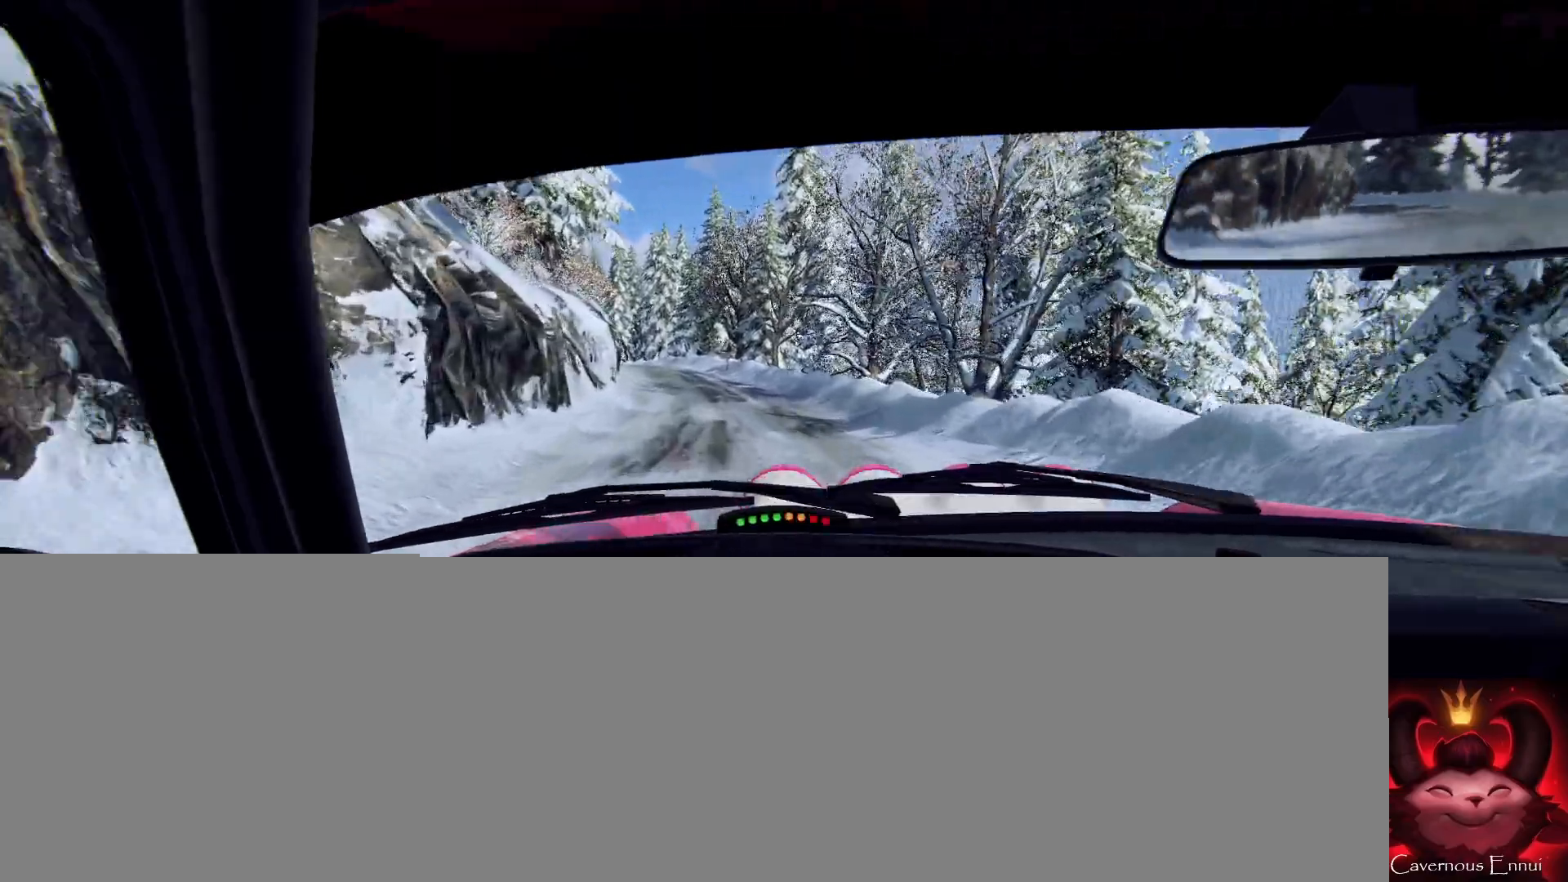
{"buttons": [], "left_stick": "center", "right_stick": "up", "events": [[133, "left_stick", "center"], [267, "left_stick", "left"], [433, "left_stick", "center"]]}
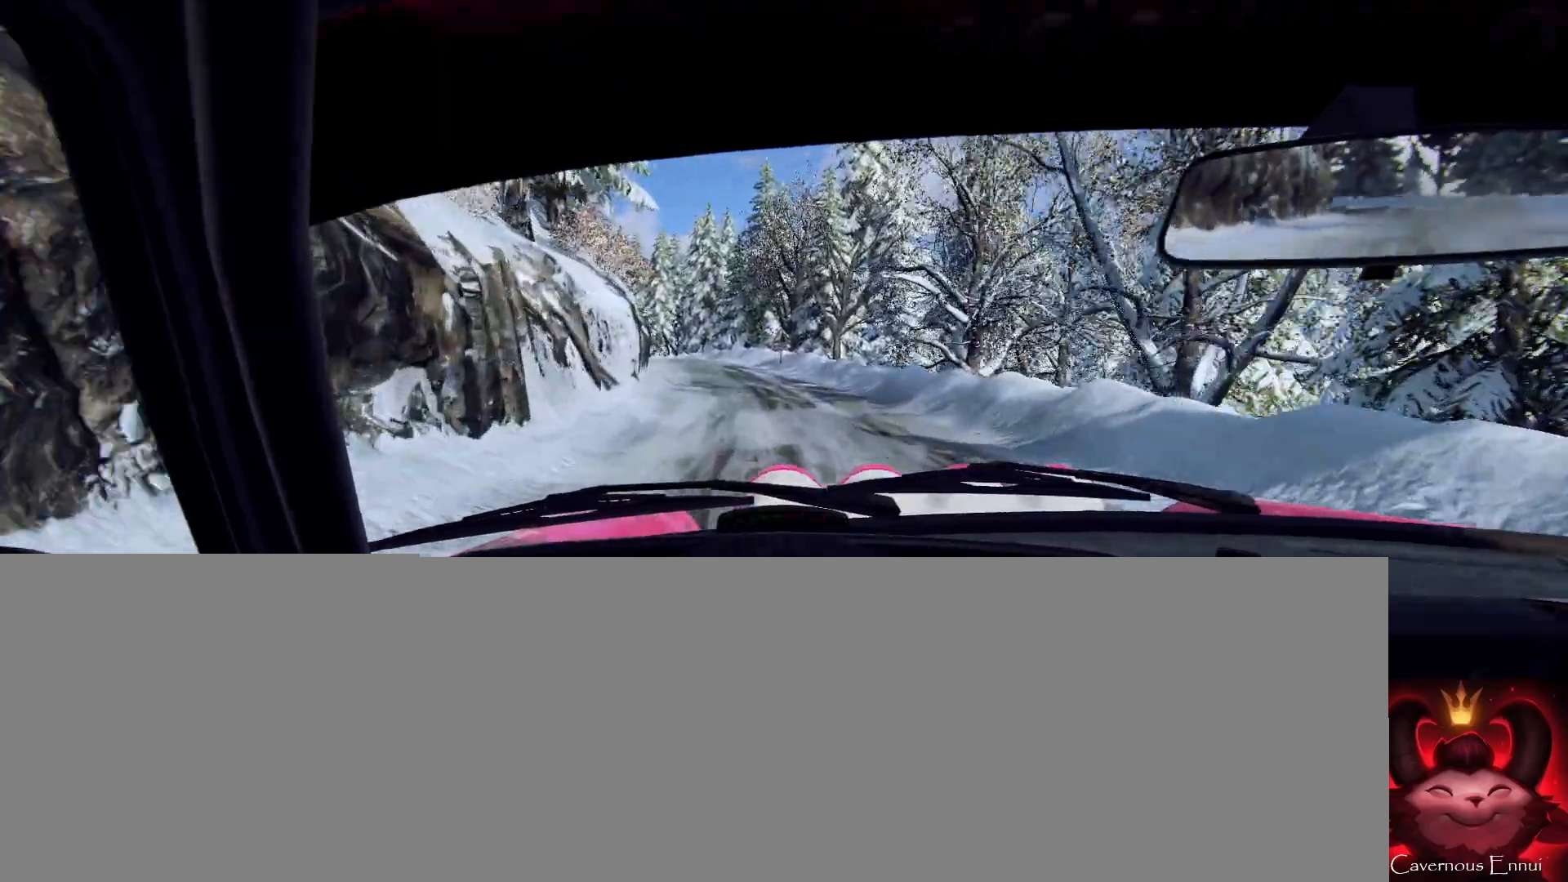
{"buttons": [], "left_stick": "center", "right_stick": "up", "events": []}
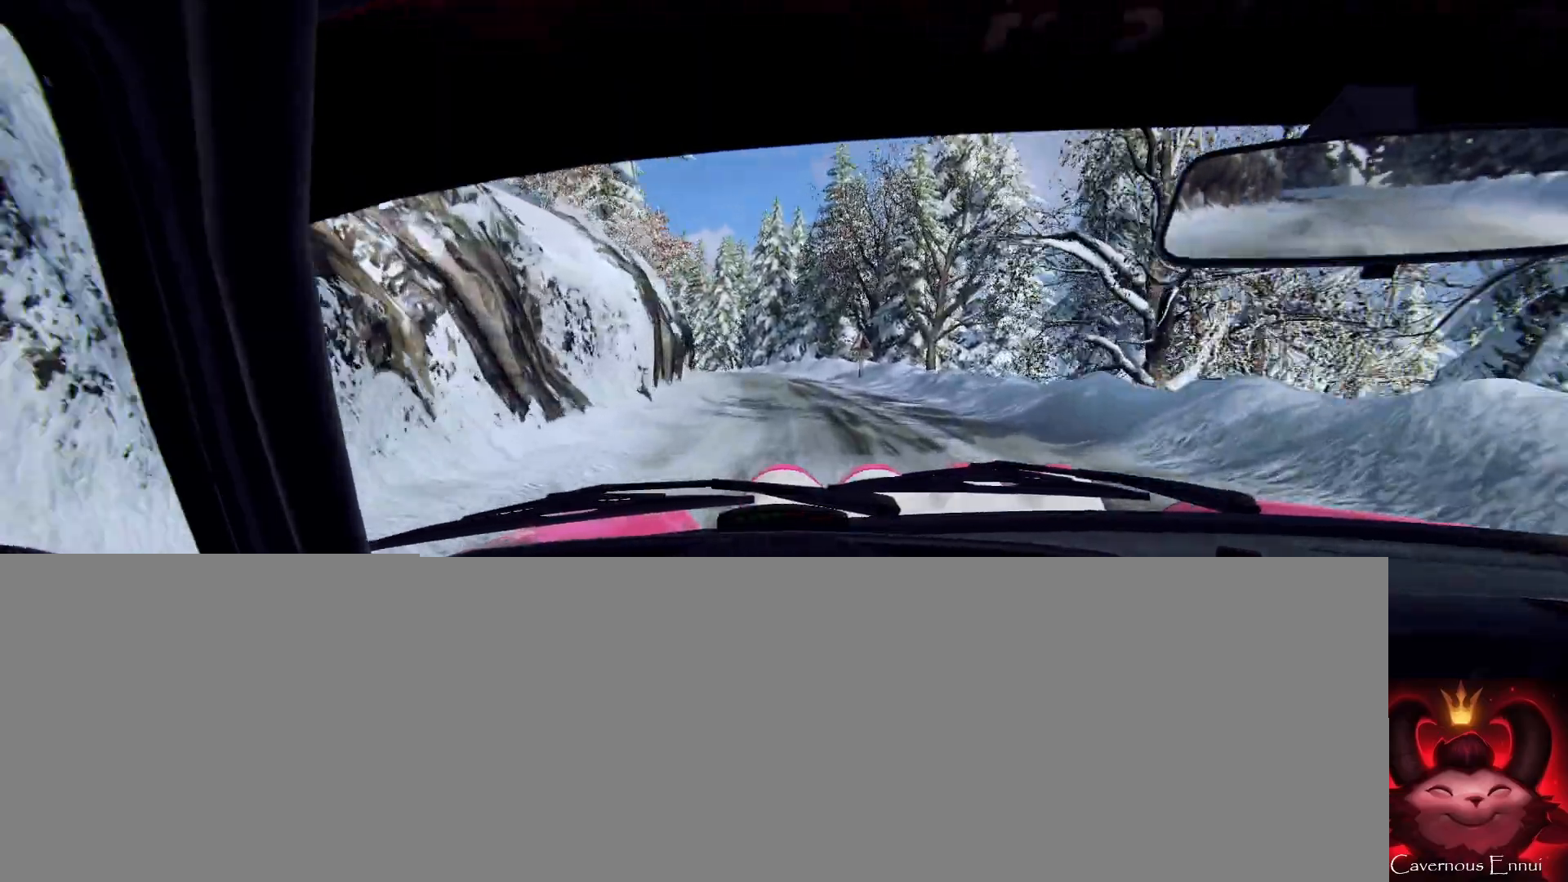
{"buttons": [], "left_stick": "left", "right_stick": "up", "events": [[33, "right_stick", "center"], [67, "left_stick", "down-left"], [200, "left_stick", "center"], [233, "right_stick", "up"], [433, "left_stick", "left"]]}
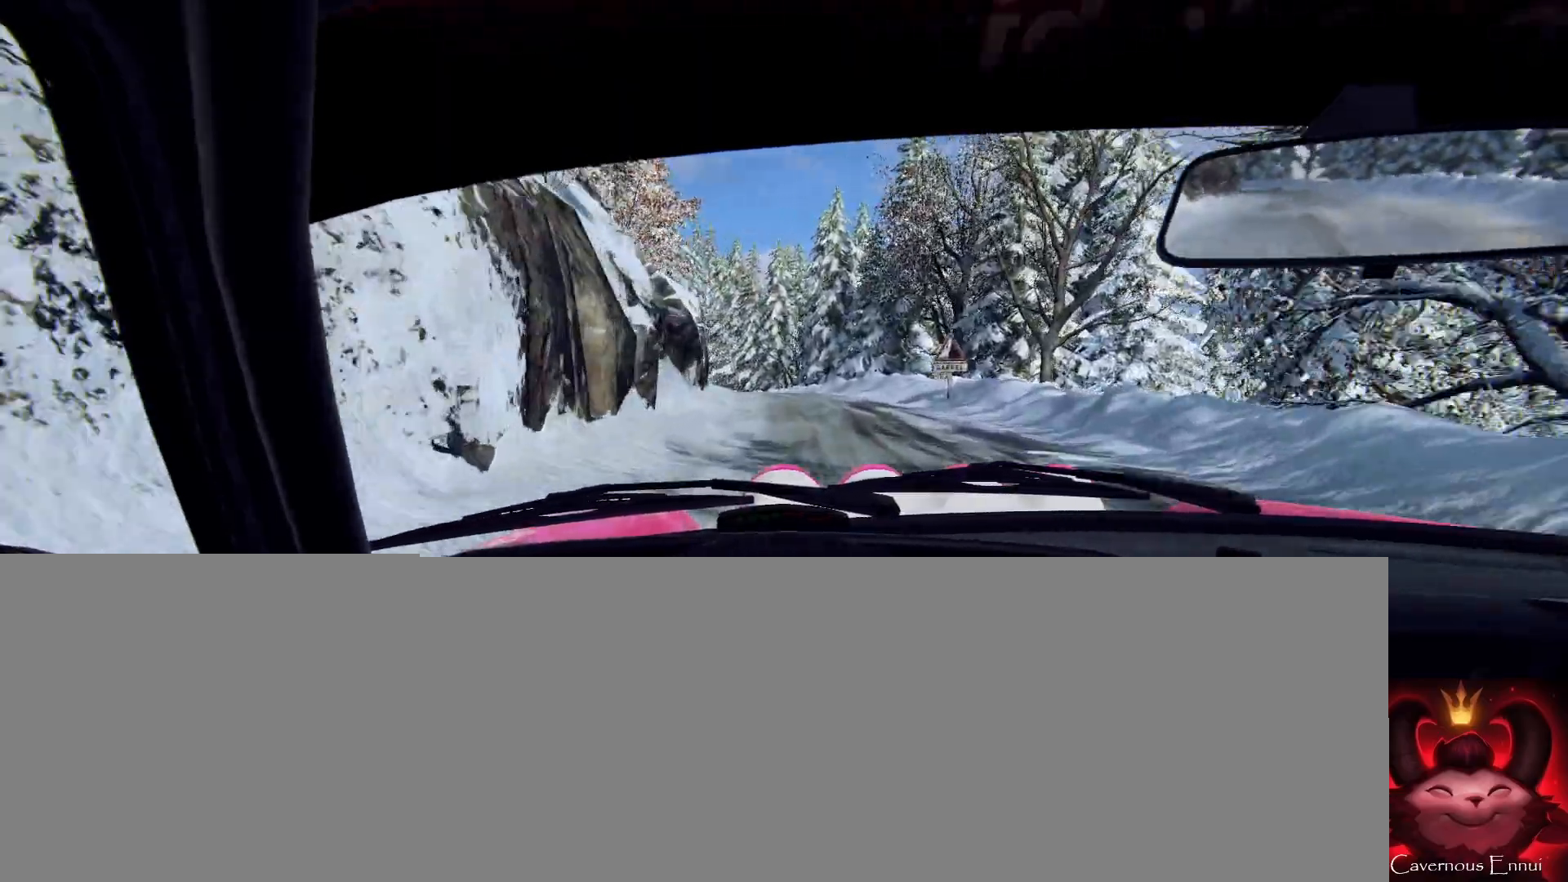
{"buttons": [], "left_stick": "center", "right_stick": "up", "events": [[33, "left_stick", "center"], [233, "left_stick", "left"], [233, "right_stick", "center"], [333, "left_stick", "center"], [467, "right_stick", "up"]]}
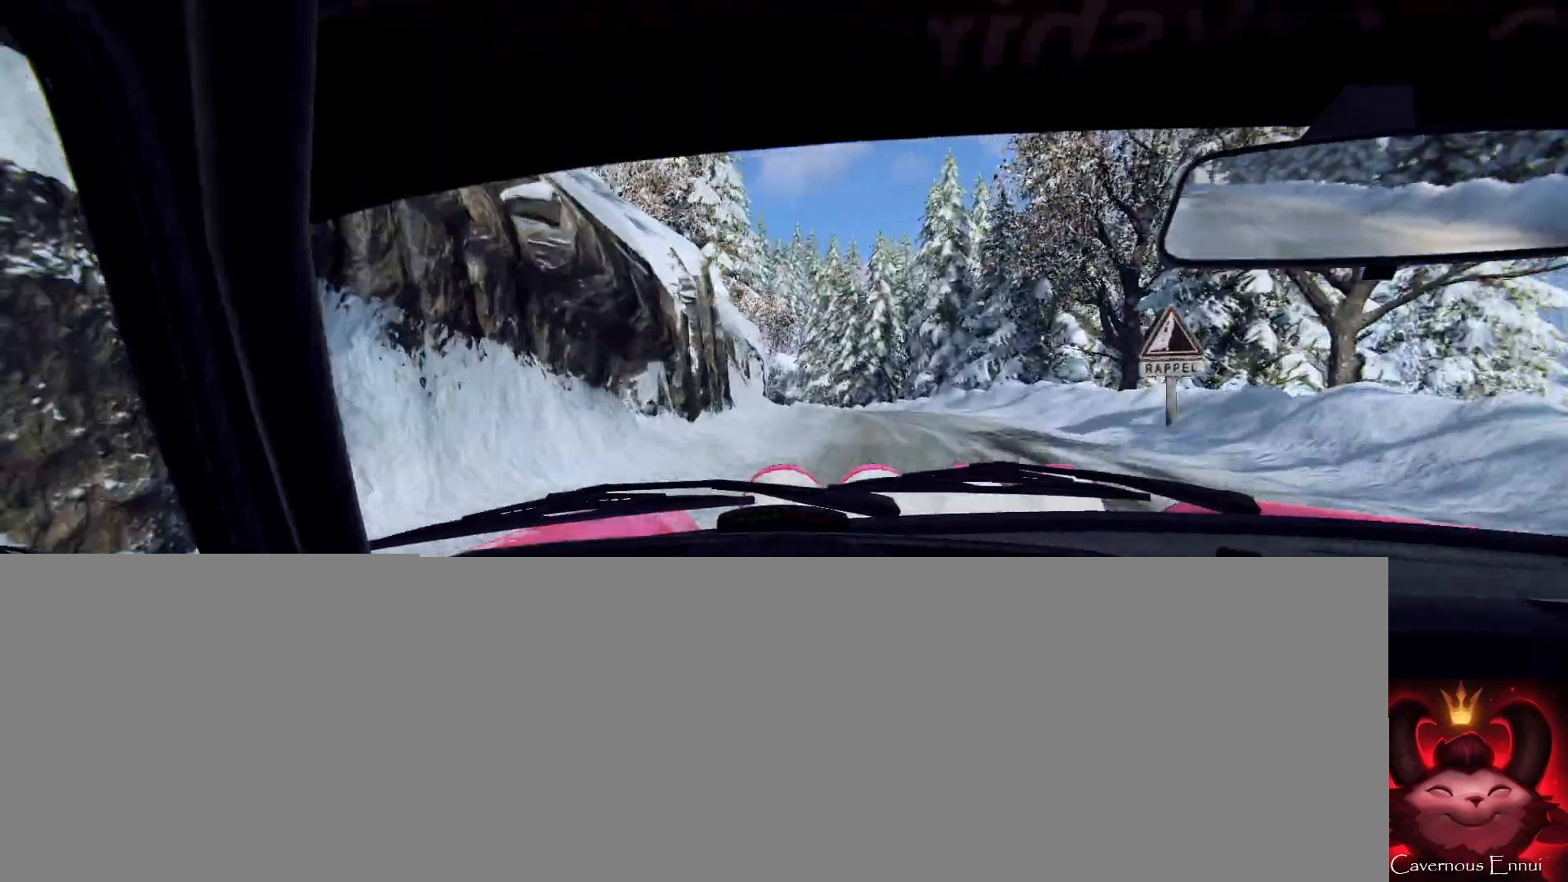
{"buttons": [], "left_stick": "center", "right_stick": "up", "events": [[67, "left_stick", "right"], [67, "right_stick", "center"], [300, "right_stick", "up"], [333, "left_stick", "center"]]}
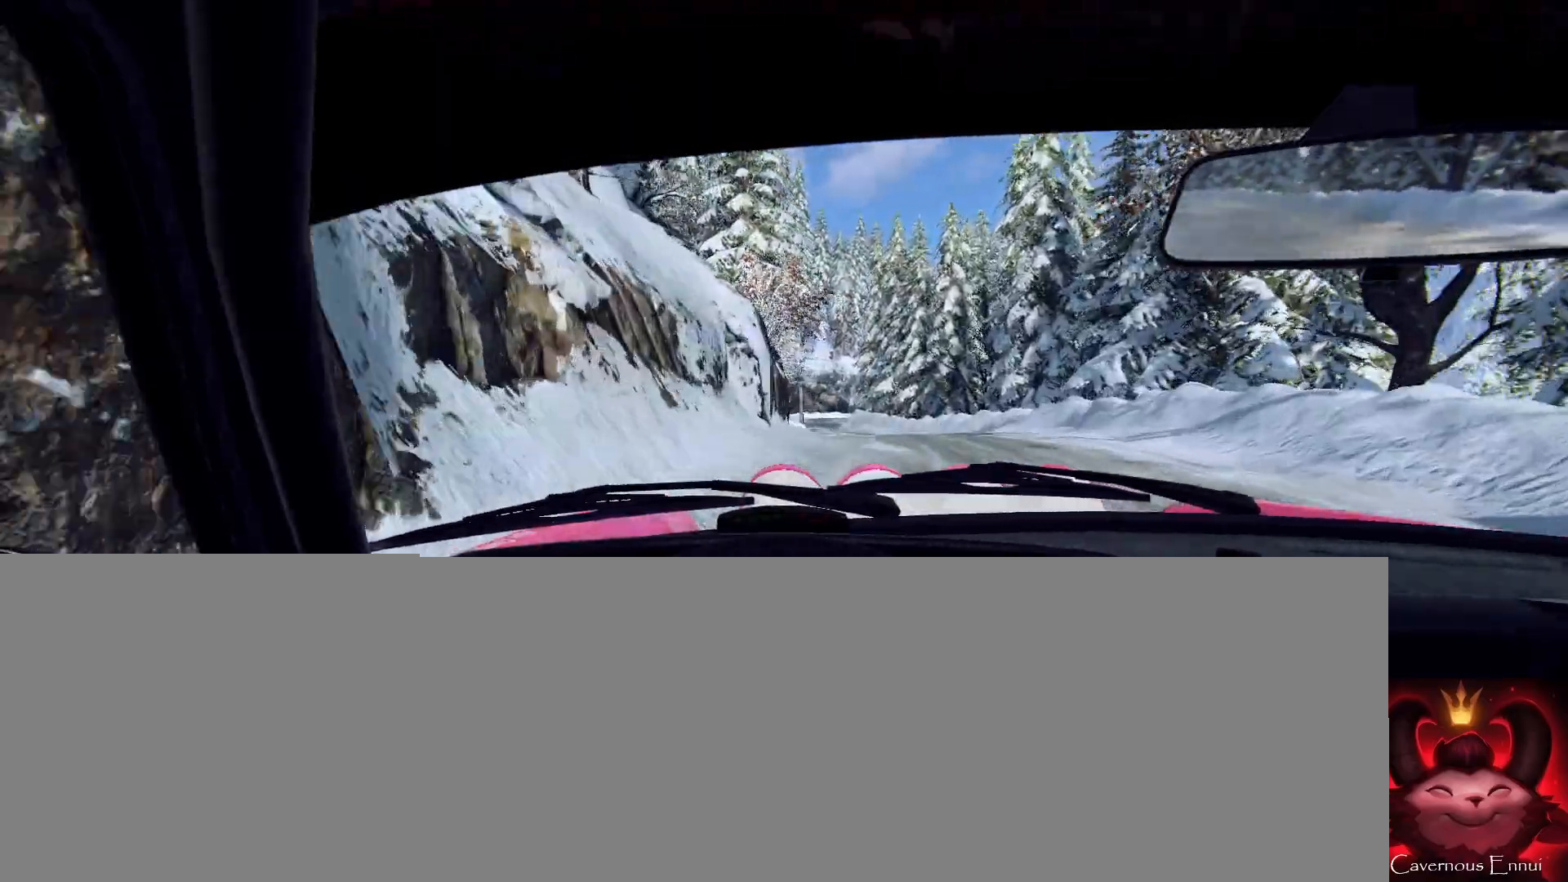
{"buttons": [], "left_stick": "right", "right_stick": "up", "events": [[33, "left_stick", "left"], [133, "left_stick", "center"], [467, "left_stick", "right"]]}
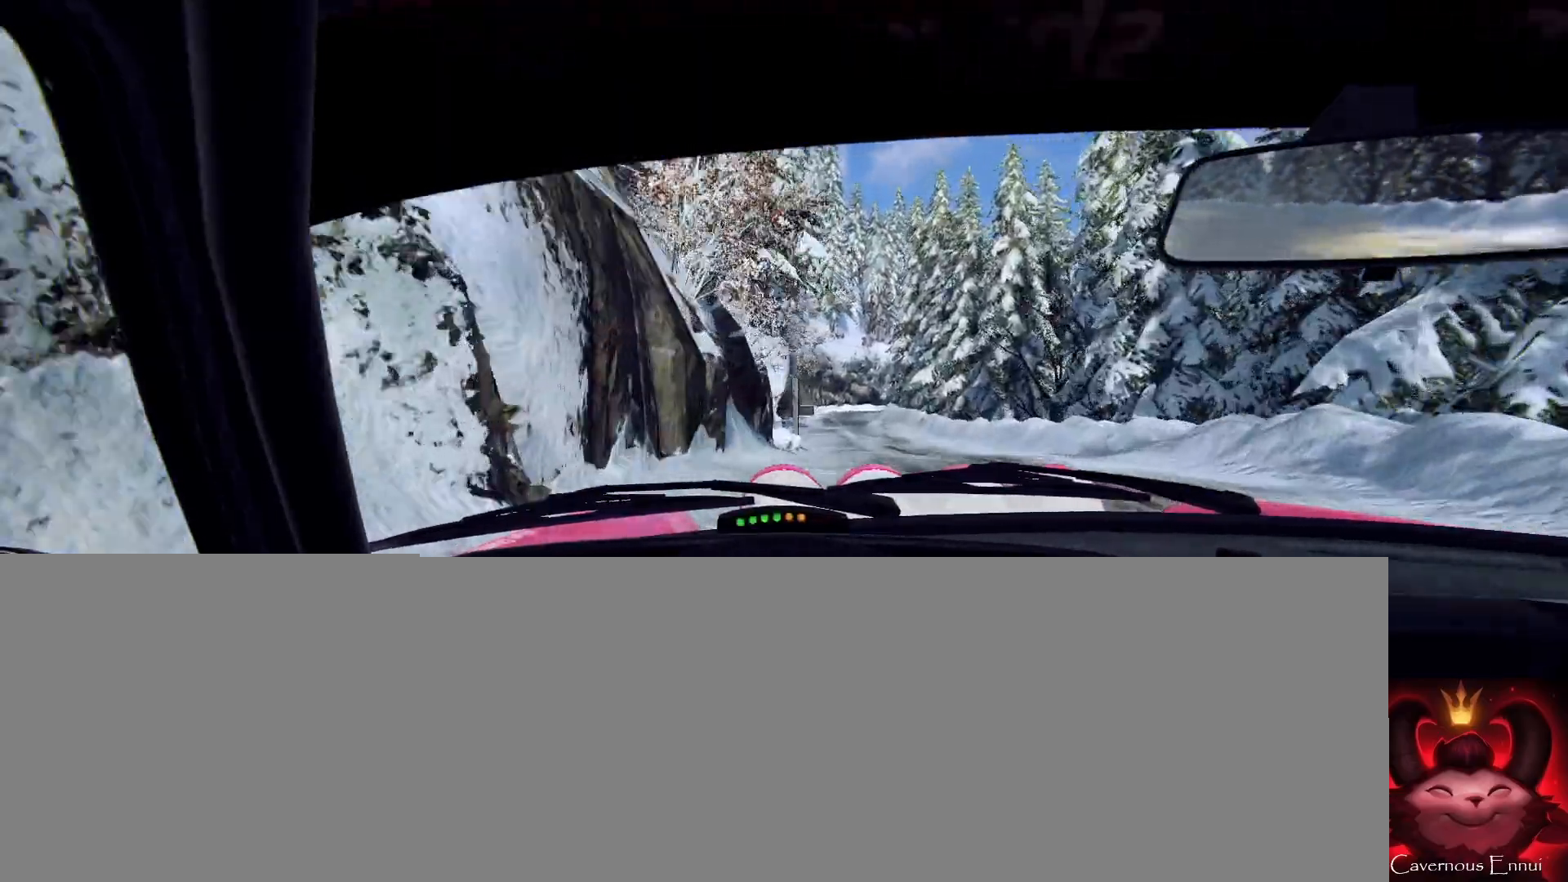
{"buttons": [], "left_stick": "left", "right_stick": "up", "events": [[167, "left_stick", "center"], [200, "R1", "down"], [233, "R1", "up"], [367, "left_stick", "left"]]}
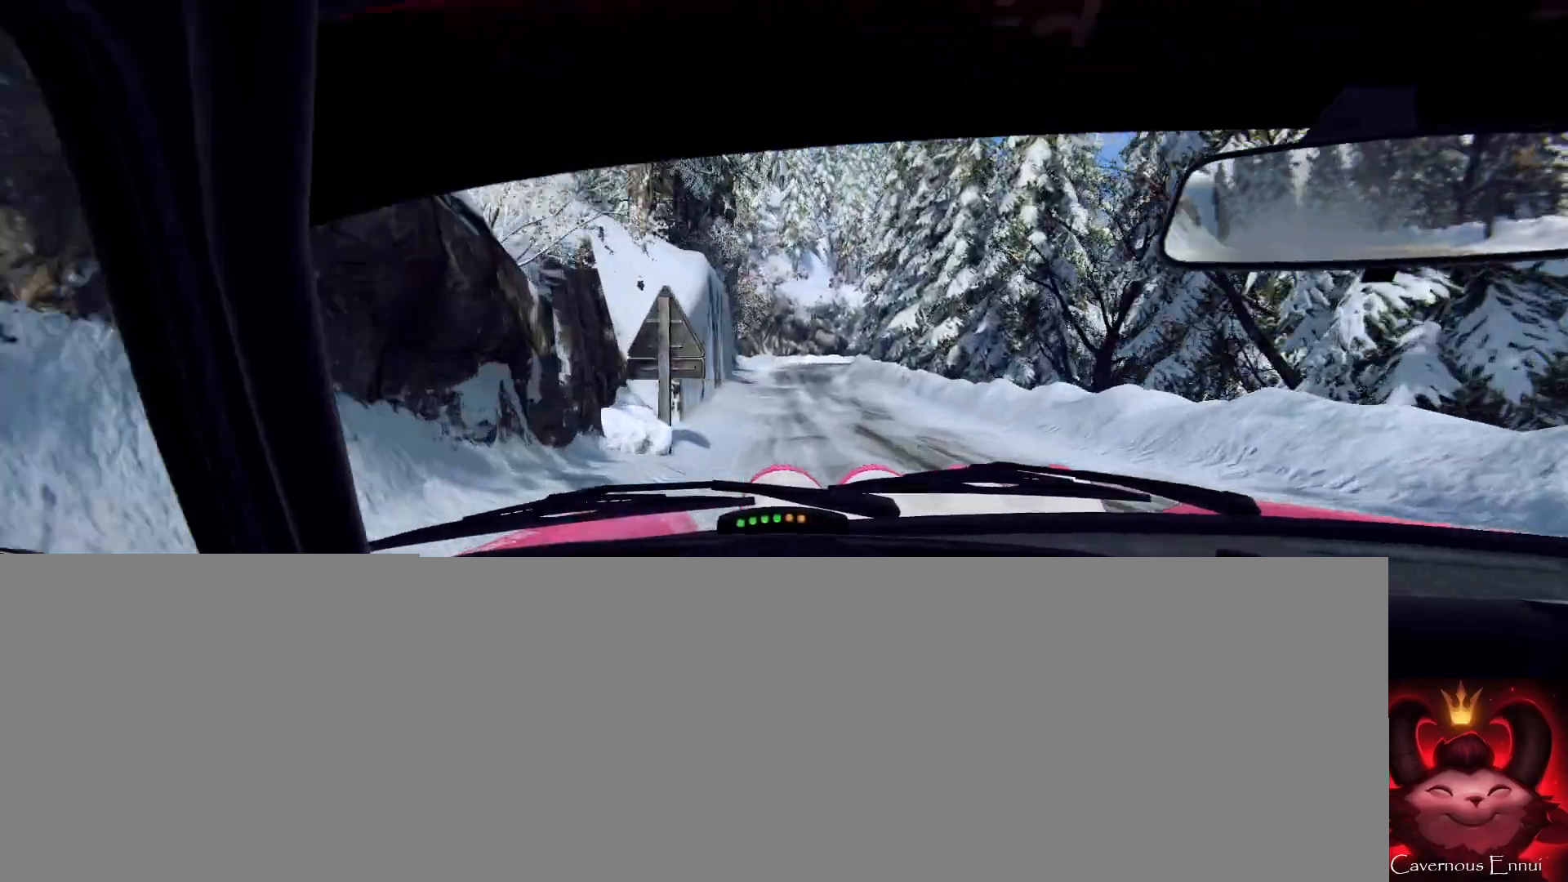
{"buttons": [], "left_stick": "right", "right_stick": "up", "events": [[133, "right_stick", "center"], [167, "left_stick", "center"], [300, "right_stick", "up"], [400, "left_stick", "right"]]}
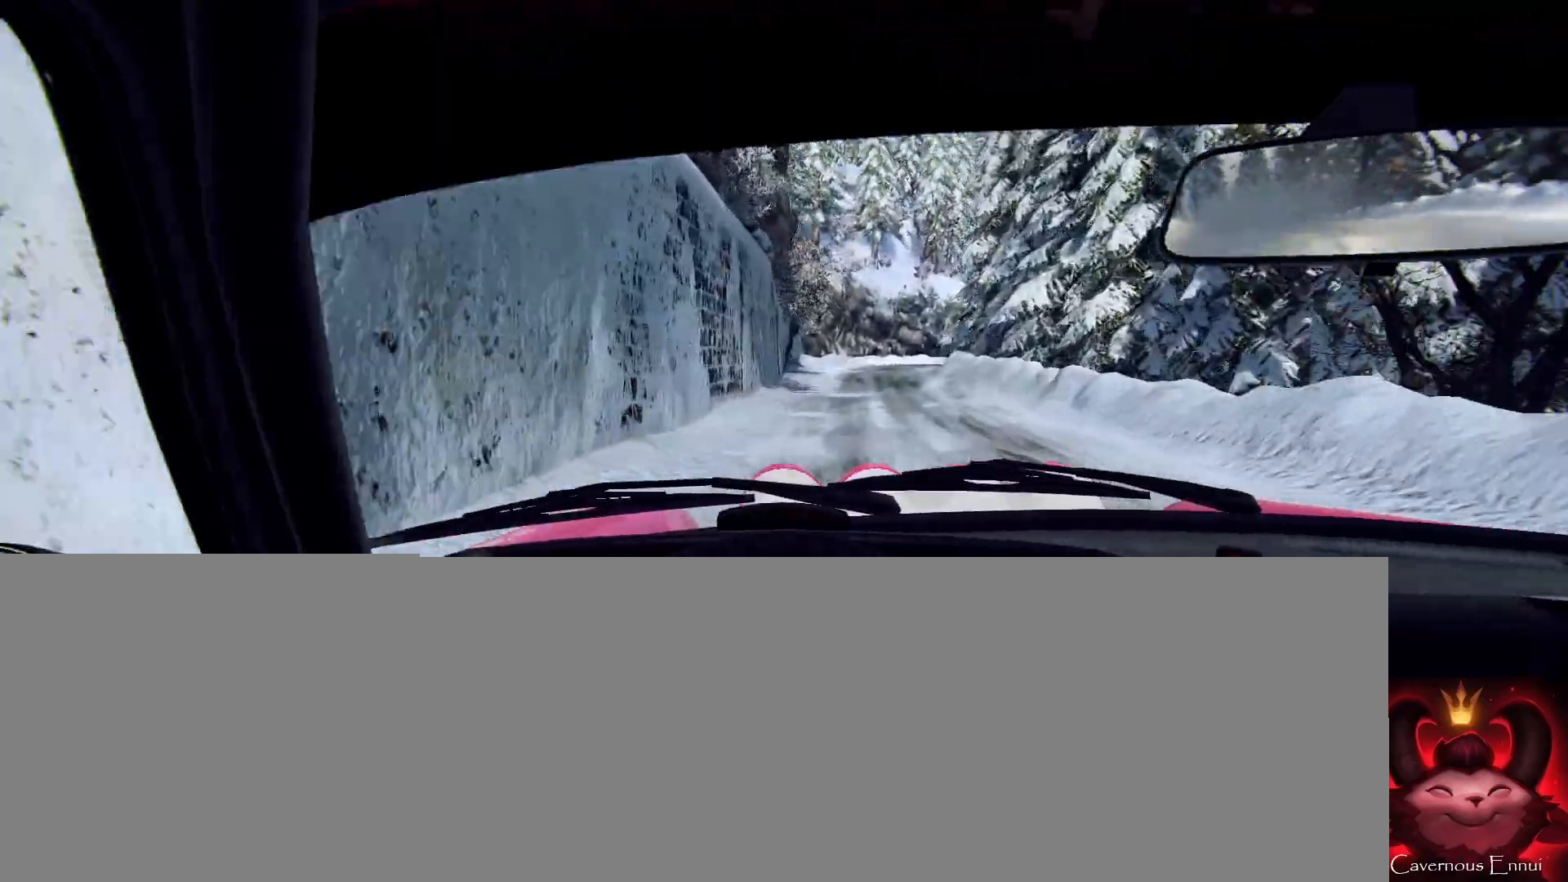
{"buttons": ["L2"], "left_stick": "right", "right_stick": "center", "events": [[167, "left_stick", "center"], [500, "L2", "down"], [500, "left_stick", "right"], [500, "right_stick", "center"]]}
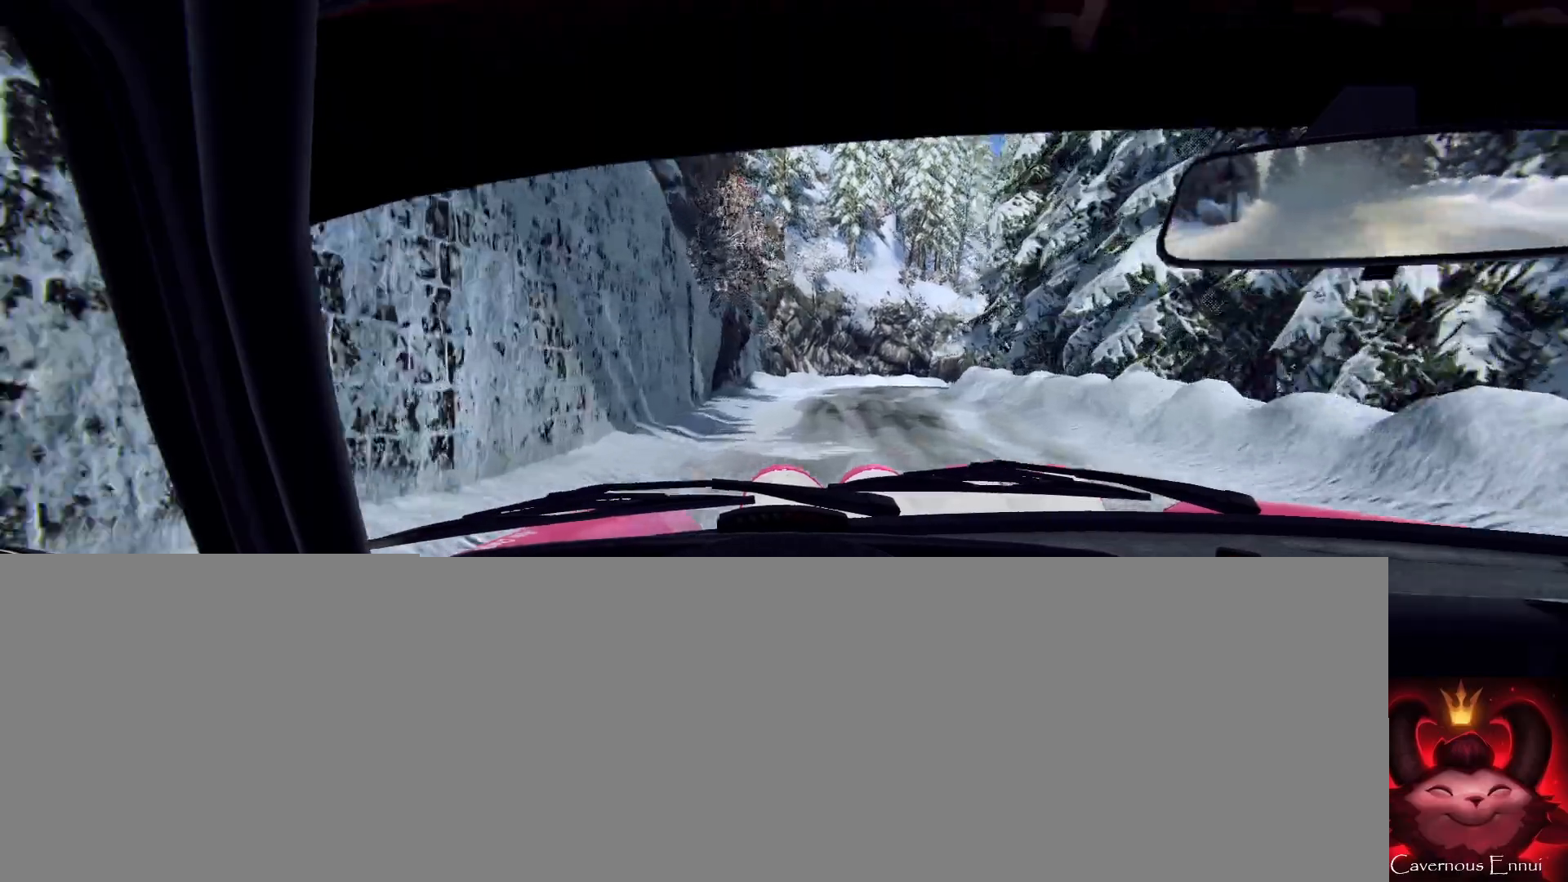
{"buttons": [], "left_stick": "right", "right_stick": "center", "events": [[100, "L1", "down"], [100, "L2", "up"], [233, "L1", "up"], [267, "L2", "down"], [267, "left_stick", "center"], [400, "left_stick", "right"], [433, "L2", "up"]]}
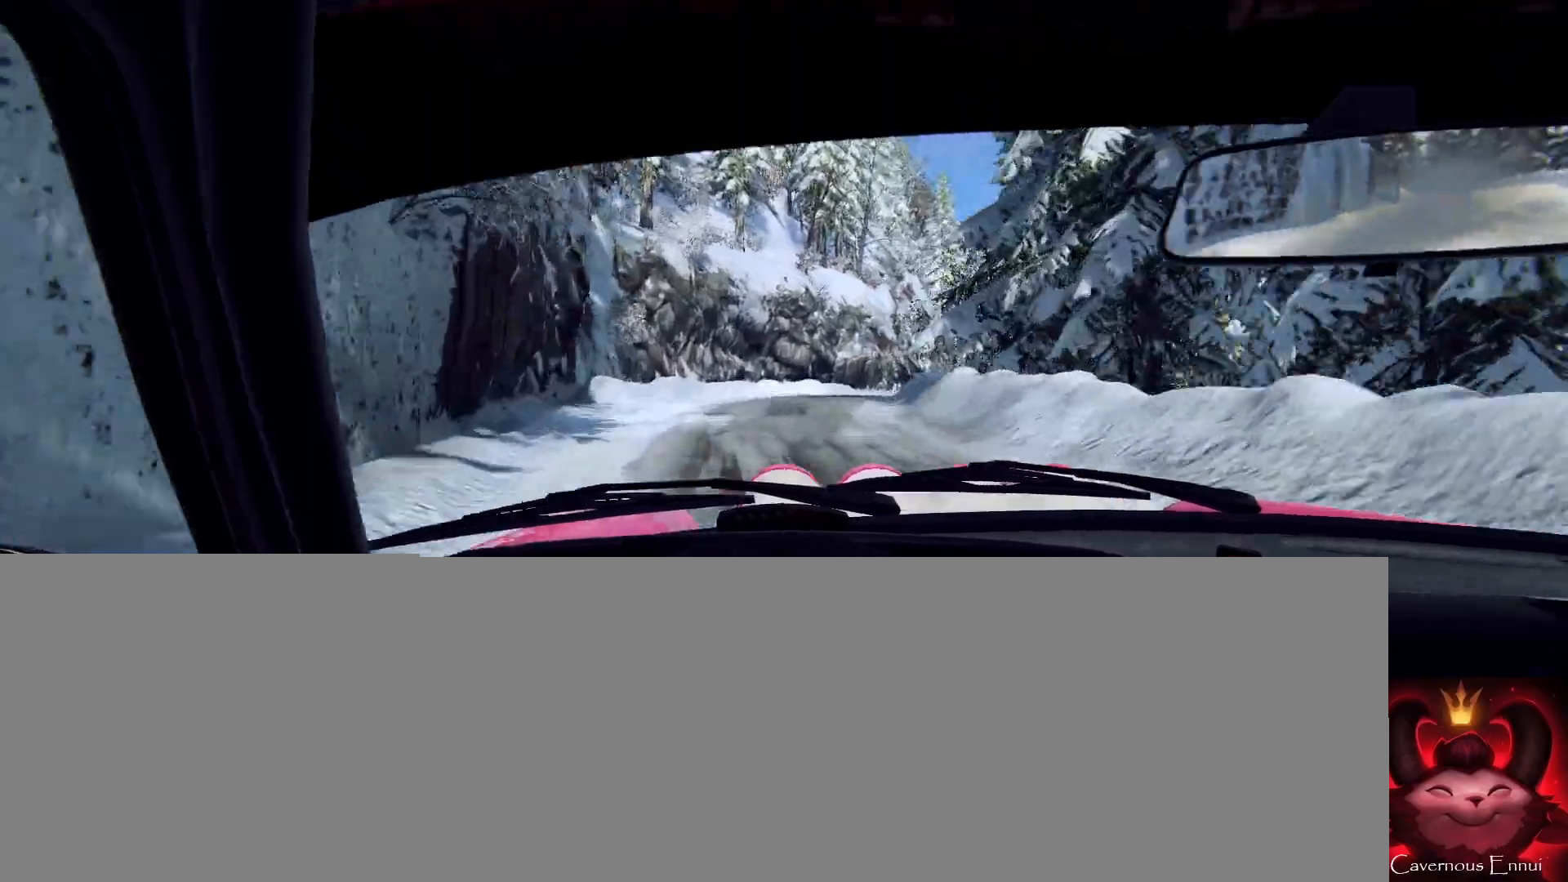
{"buttons": [], "left_stick": "center", "right_stick": "center", "events": [[167, "left_stick", "center"], [300, "right_stick", "up"], [400, "right_stick", "center"]]}
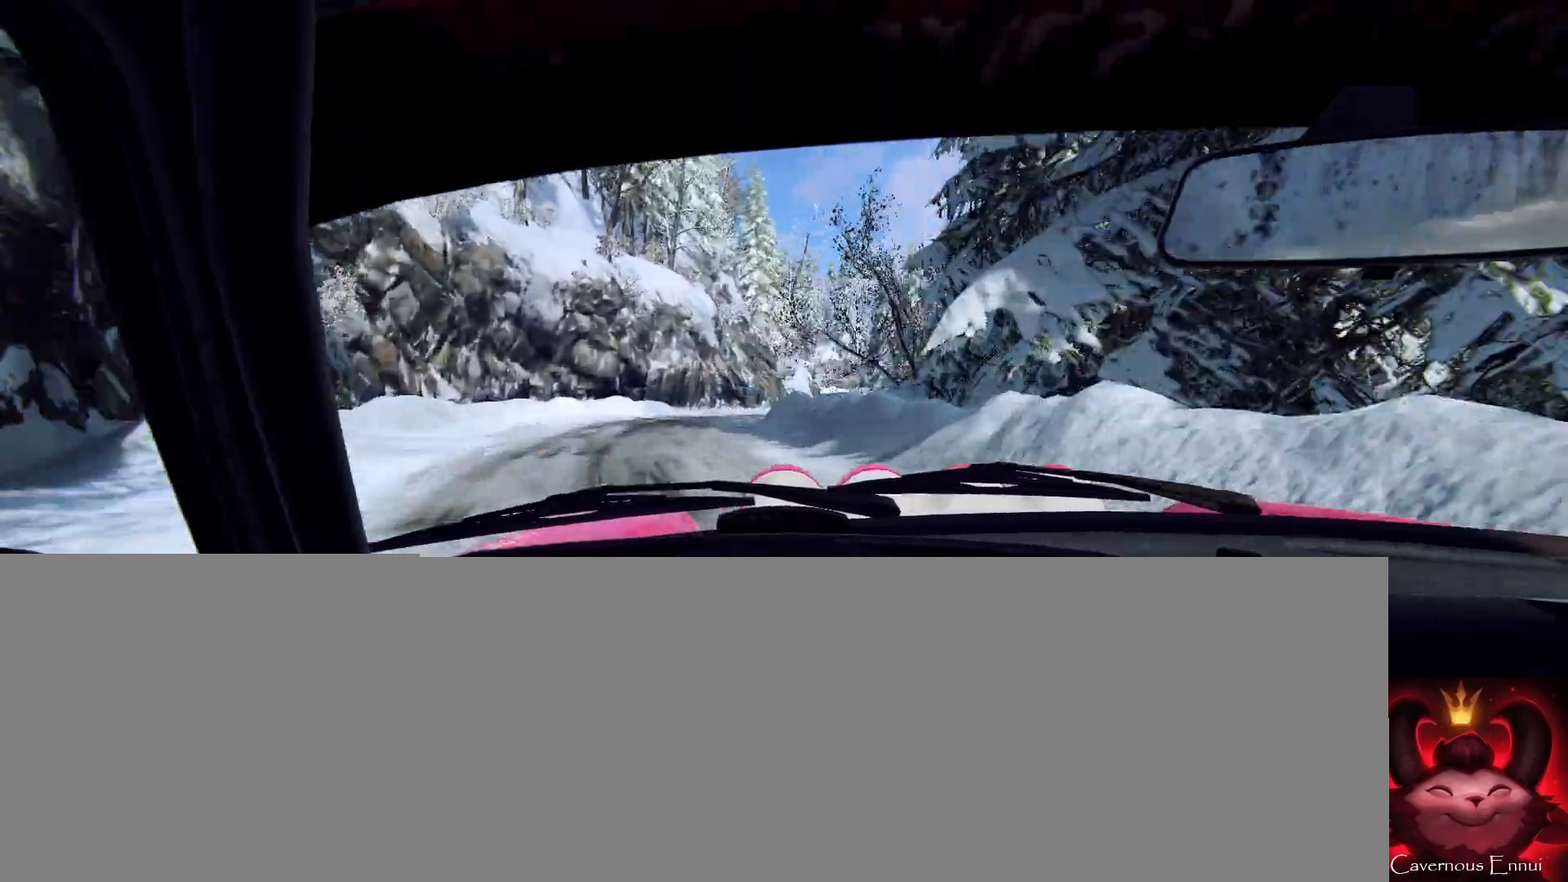
{"buttons": [], "left_stick": "left", "right_stick": "center", "events": [[67, "left_stick", "left"], [233, "left_stick", "center"], [233, "right_stick", "up"], [333, "left_stick", "left"], [500, "right_stick", "center"]]}
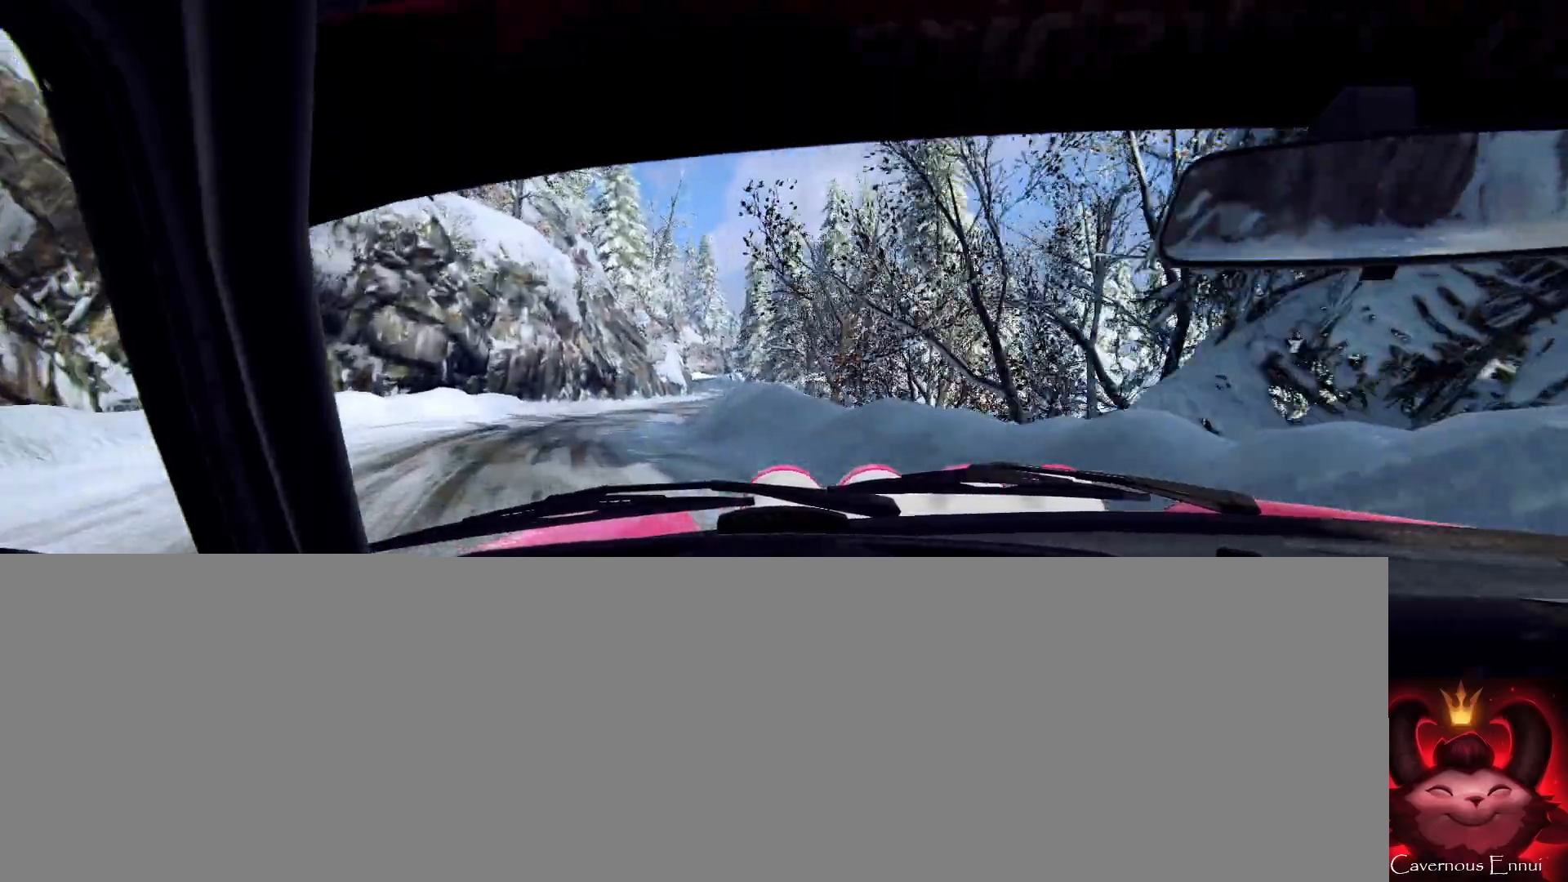
{"buttons": [], "left_stick": "left", "right_stick": "up", "events": [[133, "left_stick", "center"], [233, "left_stick", "left"], [500, "right_stick", "up"]]}
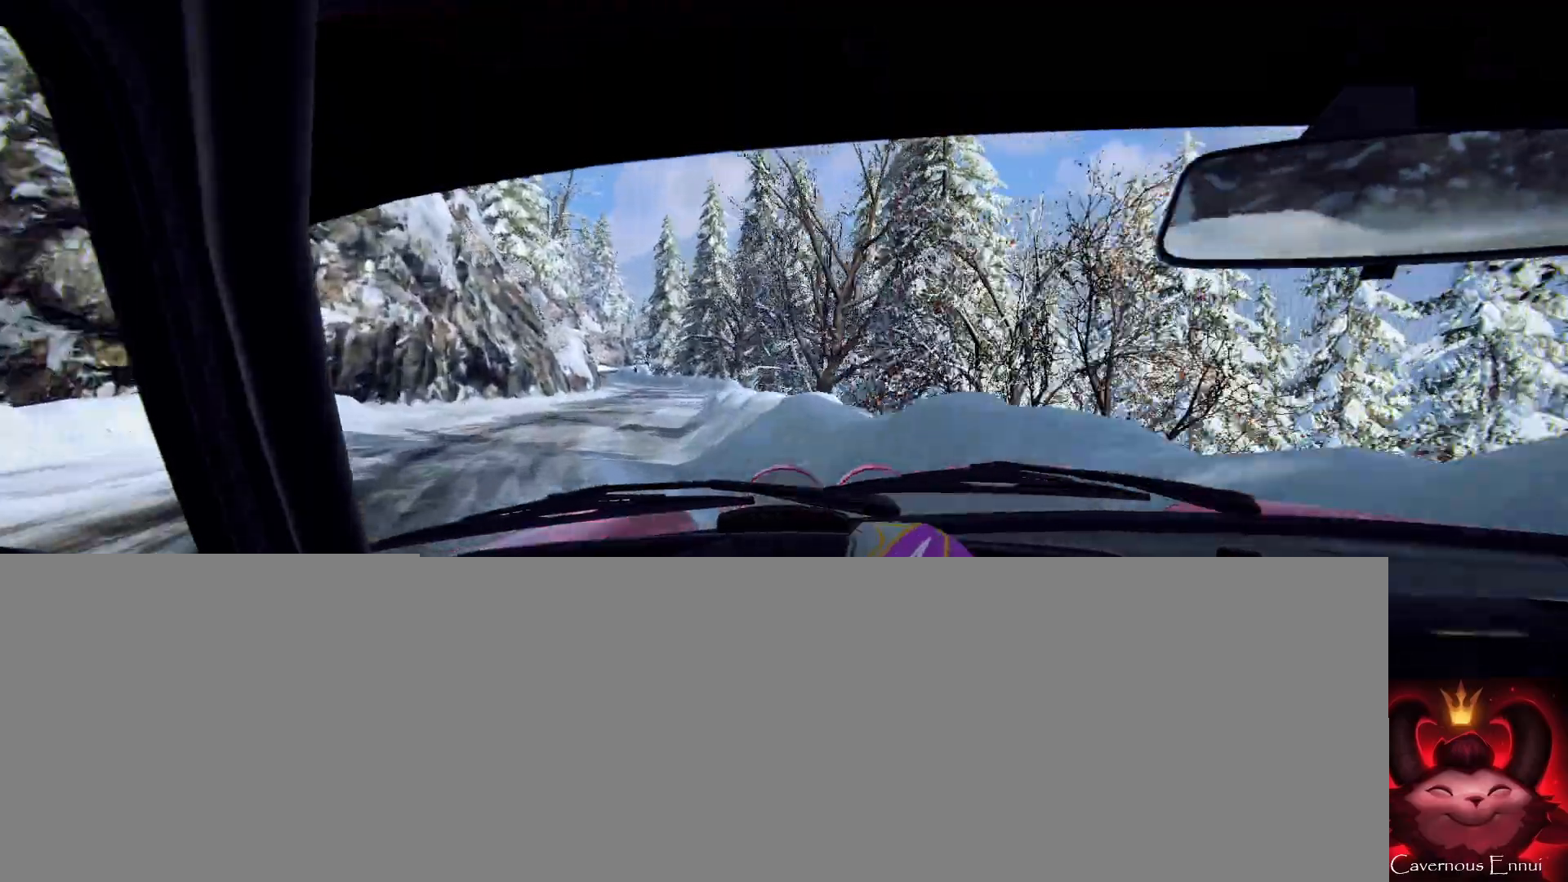
{"buttons": [], "left_stick": "center", "right_stick": "up", "events": [[33, "left_stick", "center"], [100, "right_stick", "center"], [333, "right_stick", "up"]]}
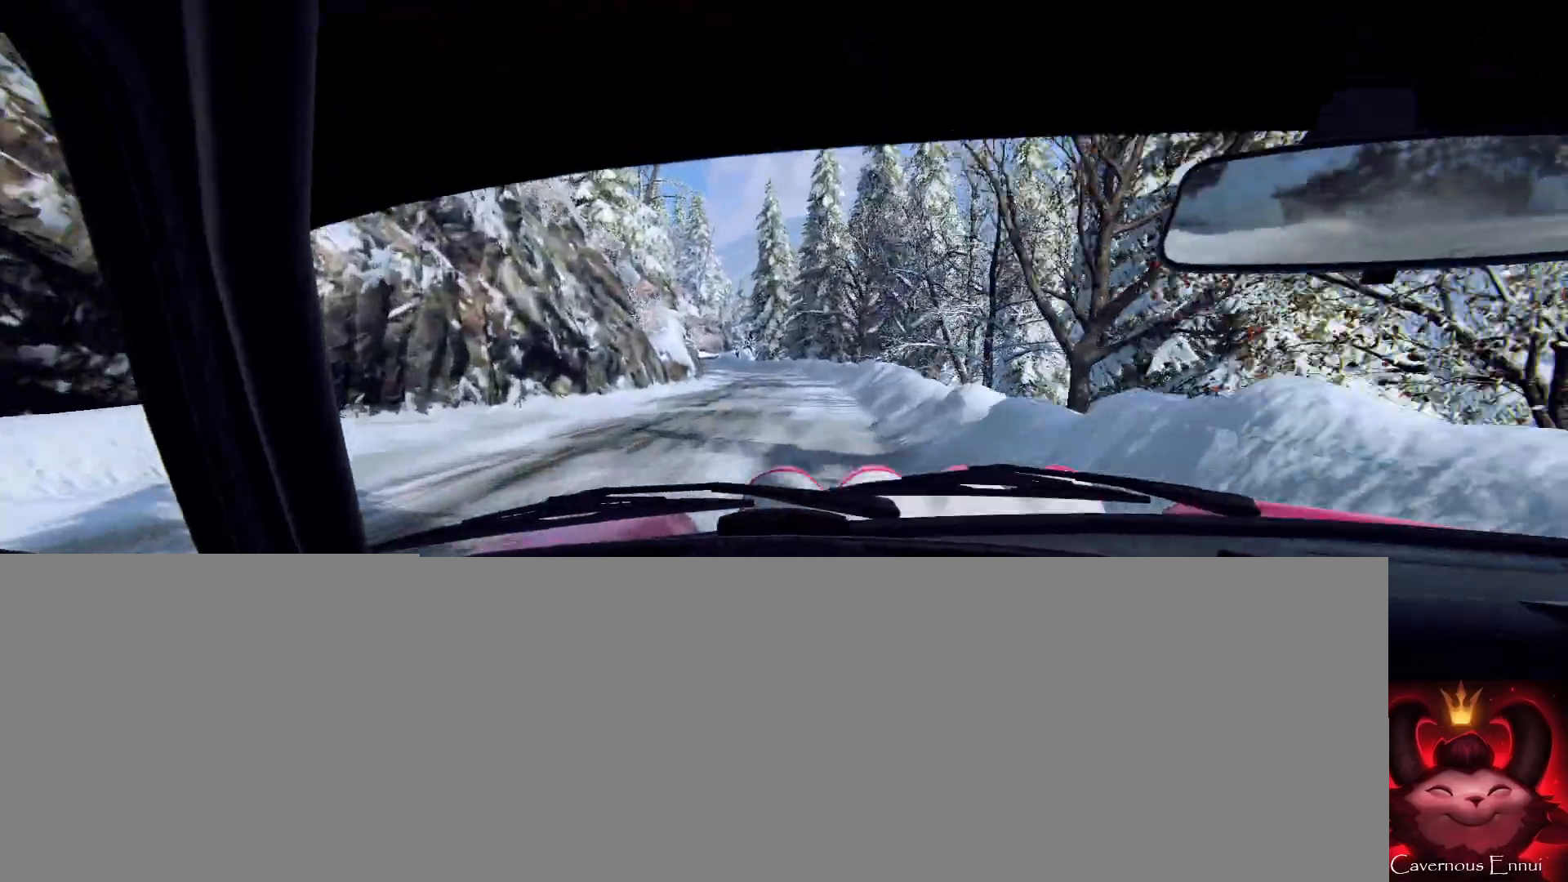
{"buttons": [], "left_stick": "right", "right_stick": "center", "events": [[67, "left_stick", "down-left"], [167, "left_stick", "center"], [300, "left_stick", "right"], [467, "right_stick", "center"]]}
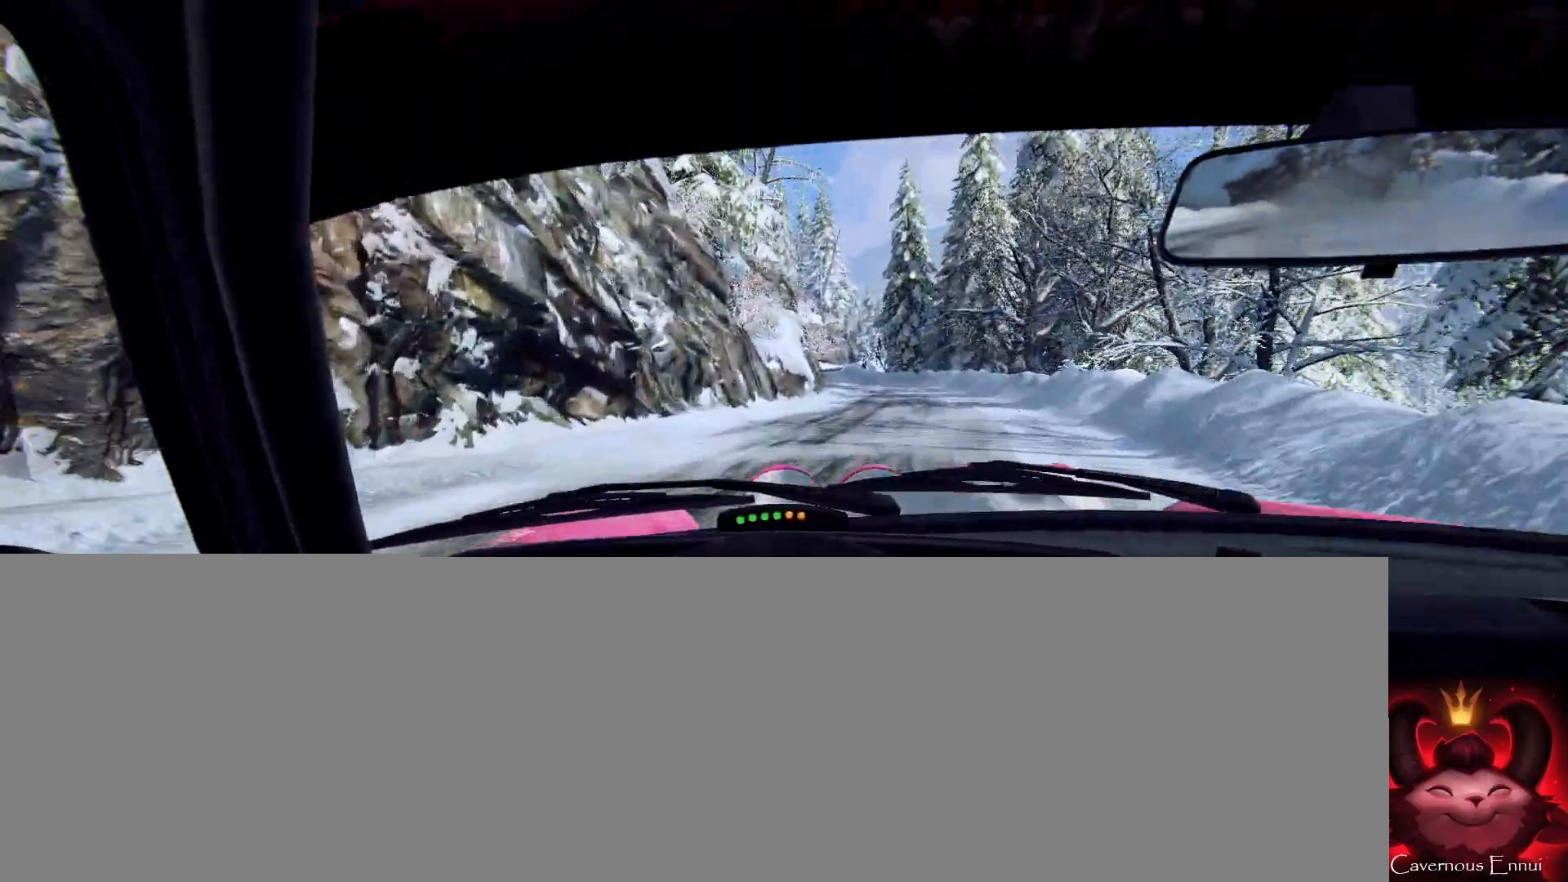
{"buttons": [], "left_stick": "center", "right_stick": "up", "events": [[200, "left_stick", "center"], [200, "right_stick", "up"]]}
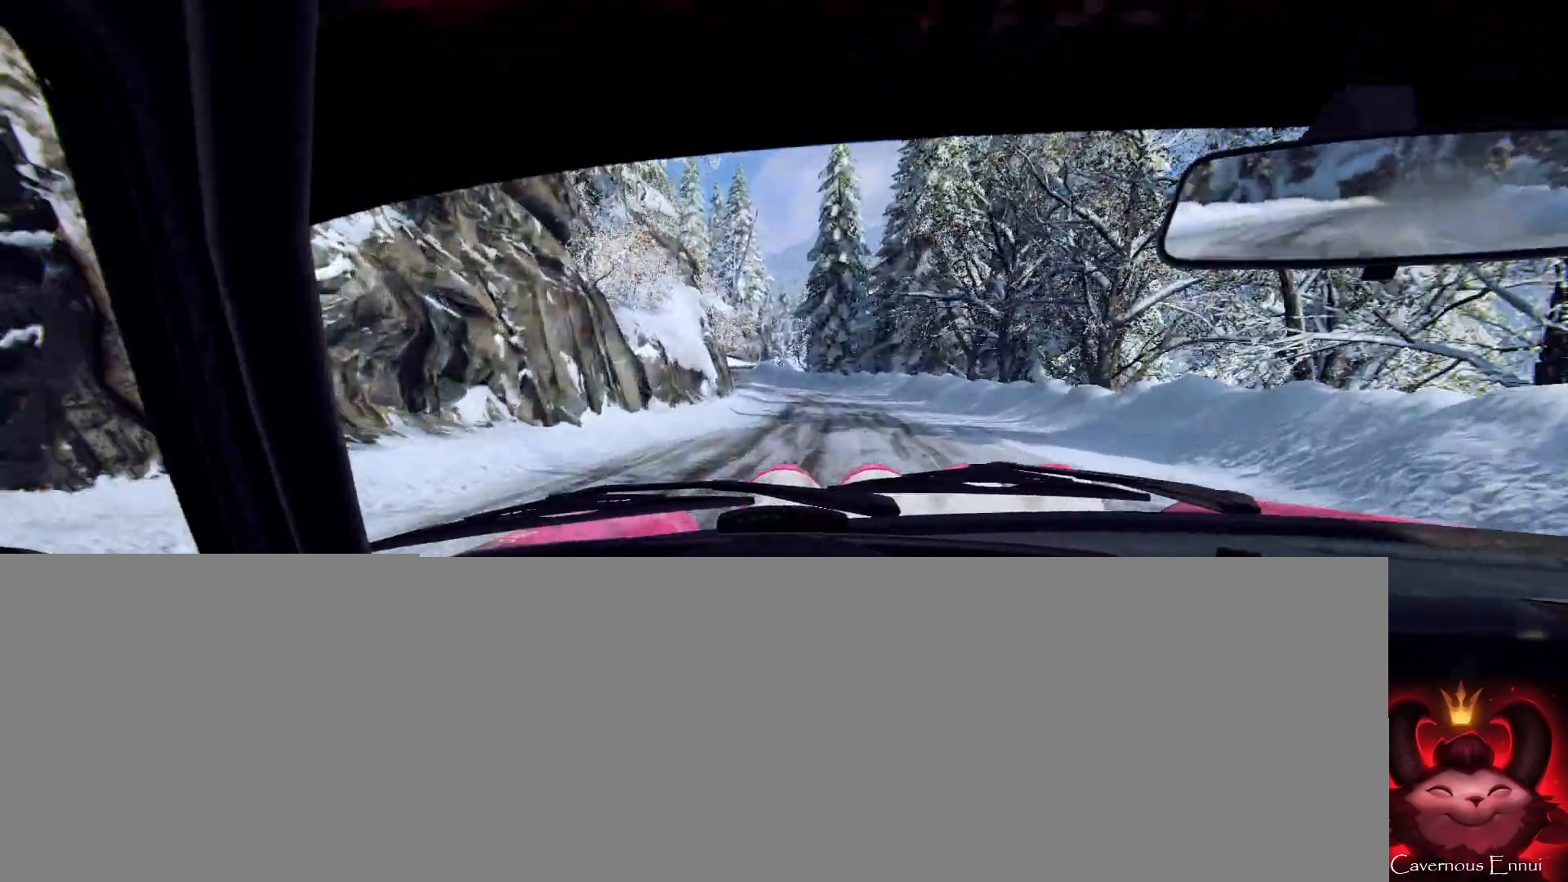
{"buttons": ["L2"], "left_stick": "left", "right_stick": "center", "events": [[167, "left_stick", "left"], [233, "right_stick", "center"], [467, "L2", "down"]]}
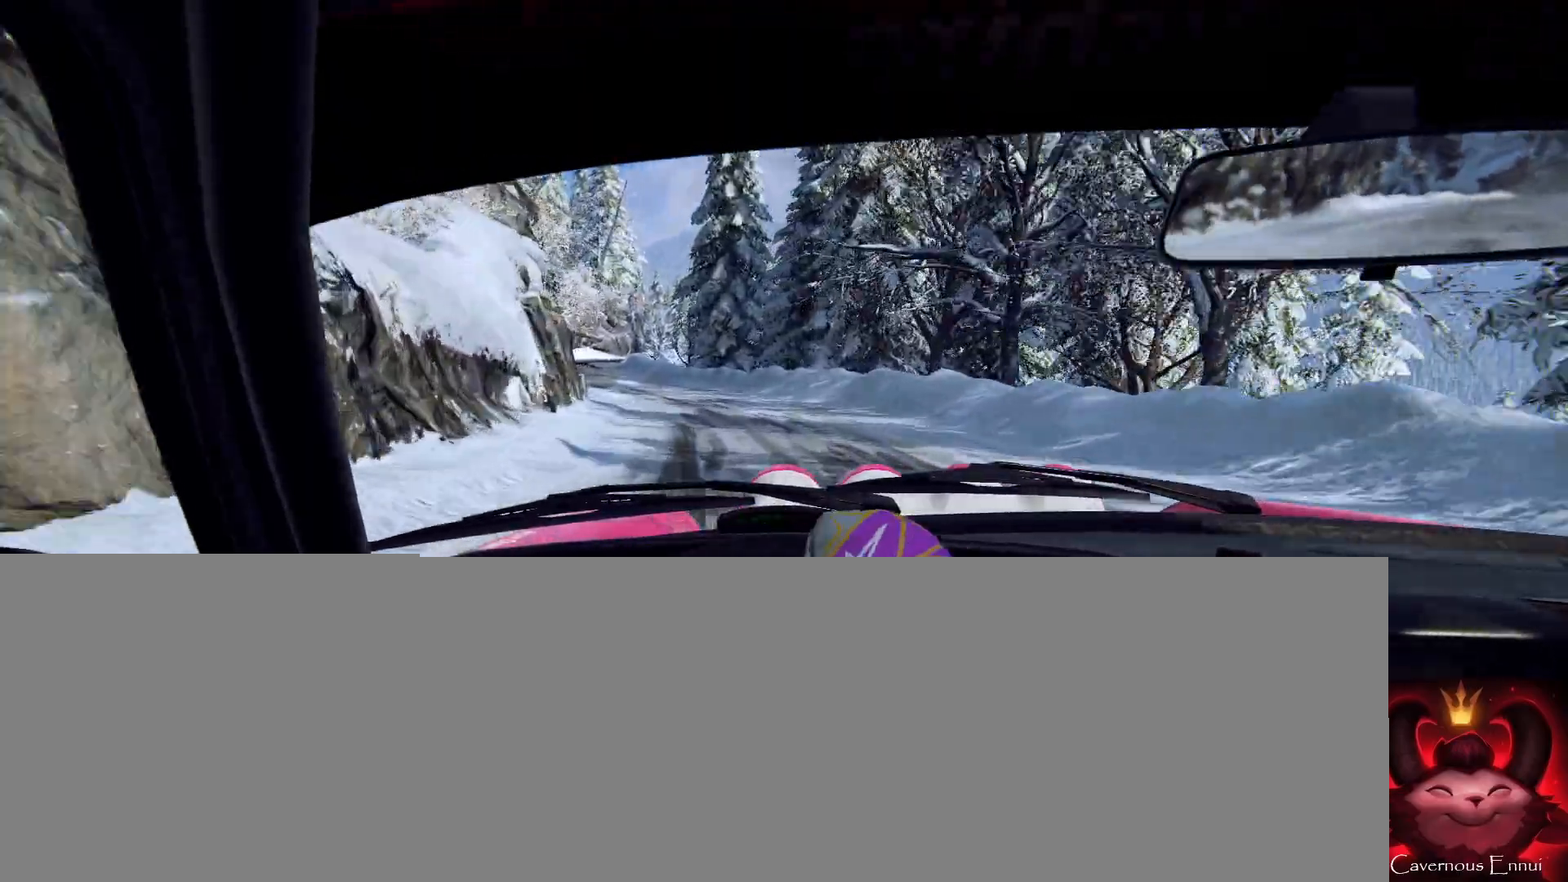
{"buttons": [], "left_stick": "left", "right_stick": "up", "events": [[100, "L2", "up"], [167, "left_stick", "center"], [267, "left_stick", "left"], [400, "right_stick", "up"]]}
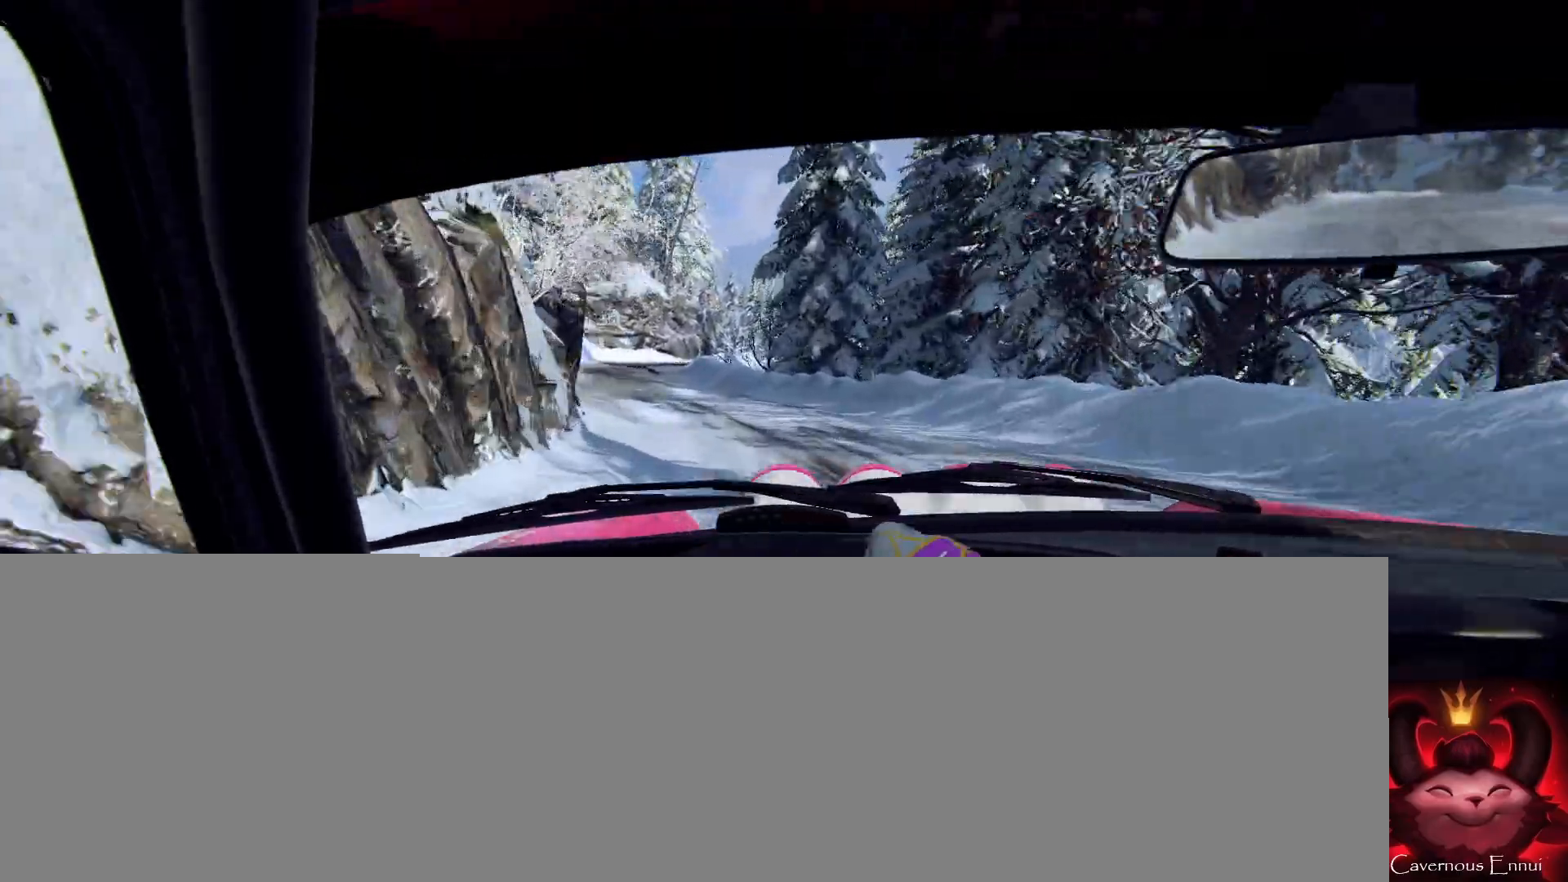
{"buttons": [], "left_stick": "center", "right_stick": "up", "events": [[33, "right_stick", "center"], [67, "left_stick", "center"], [500, "right_stick", "up"]]}
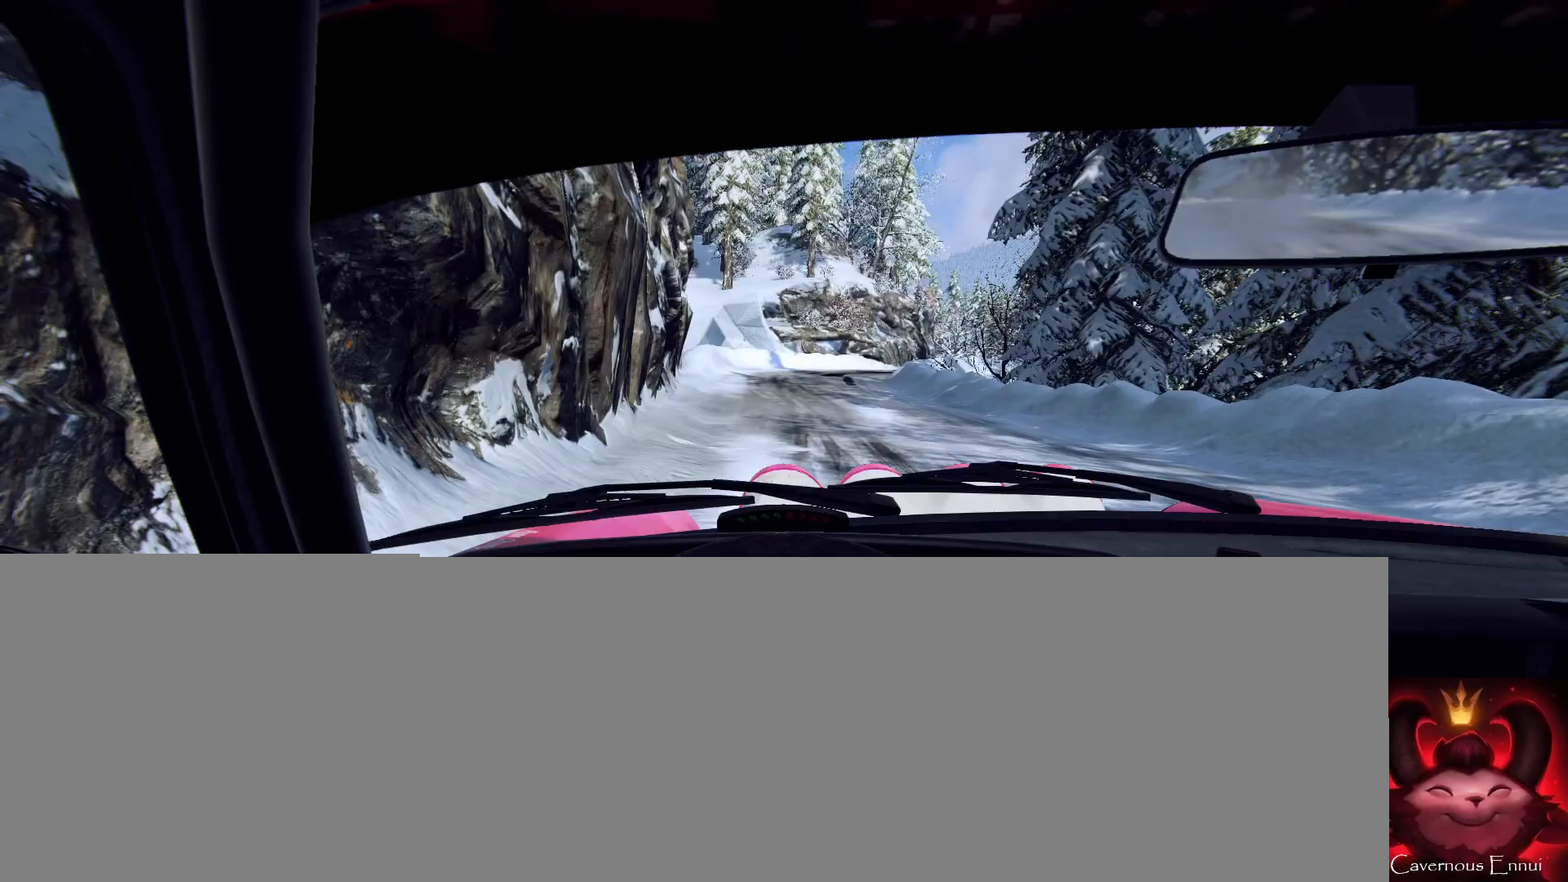
{"buttons": [], "left_stick": "right", "right_stick": "center", "events": [[33, "left_stick", "right"], [100, "right_stick", "center"], [200, "left_stick", "center"], [333, "left_stick", "right"], [333, "right_stick", "up"], [500, "right_stick", "center"]]}